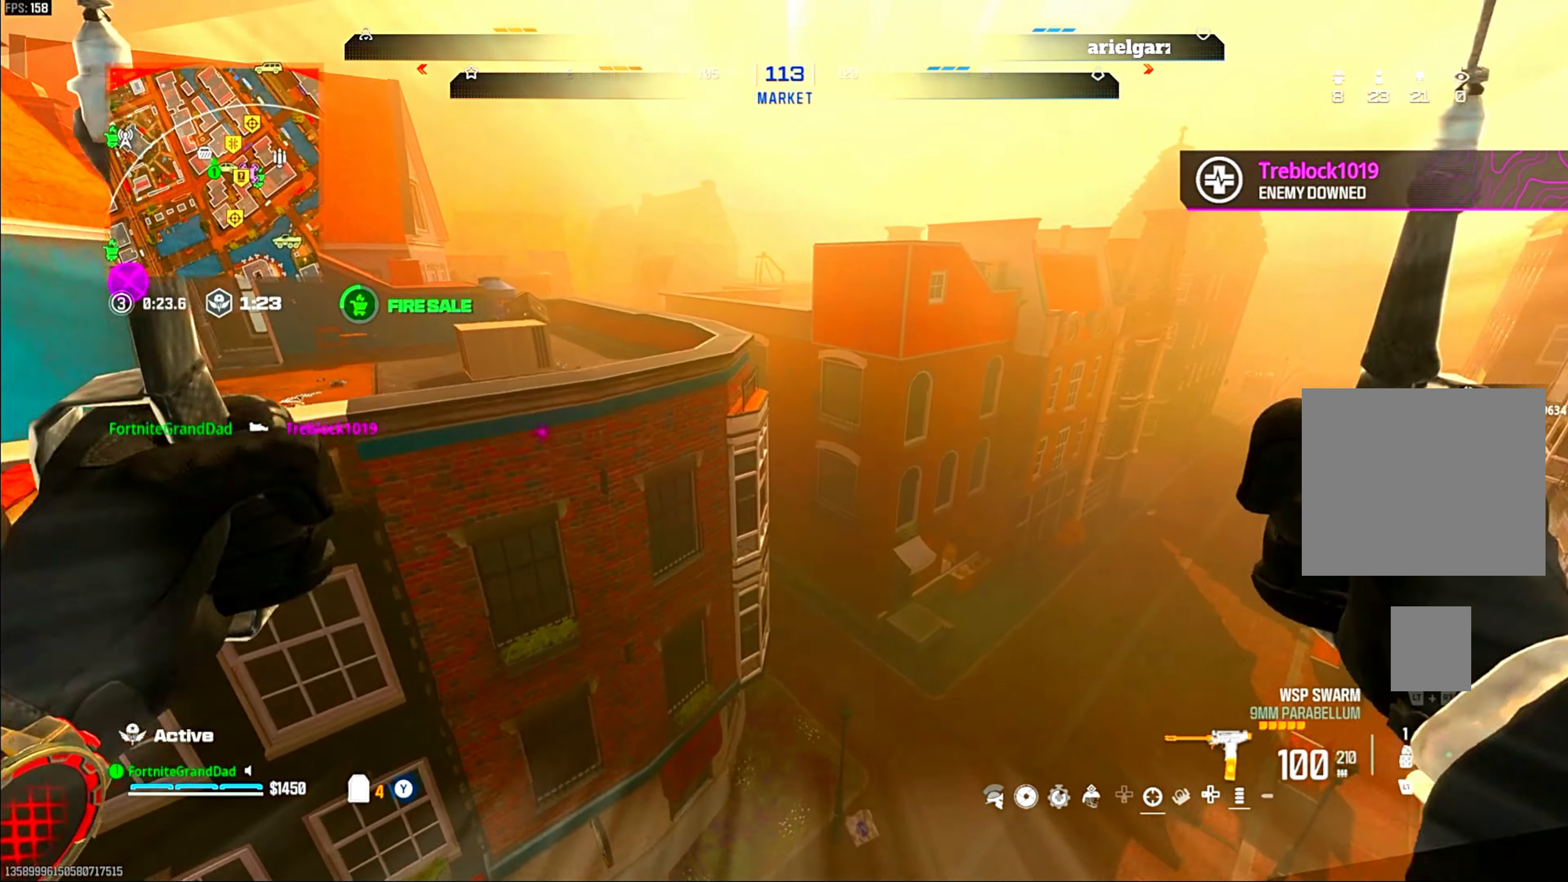
Gameplay with a controller (PlayStation layout); each line is a JSON object with the inputs held at the frame after it. "events" lists button and stick changes between this image and that frame as [ms after this image, input, new state], when the widget could be followed in between. Not read: other_buttons.
{"buttons": [], "left_stick": "up-right", "right_stick": "left", "events": []}
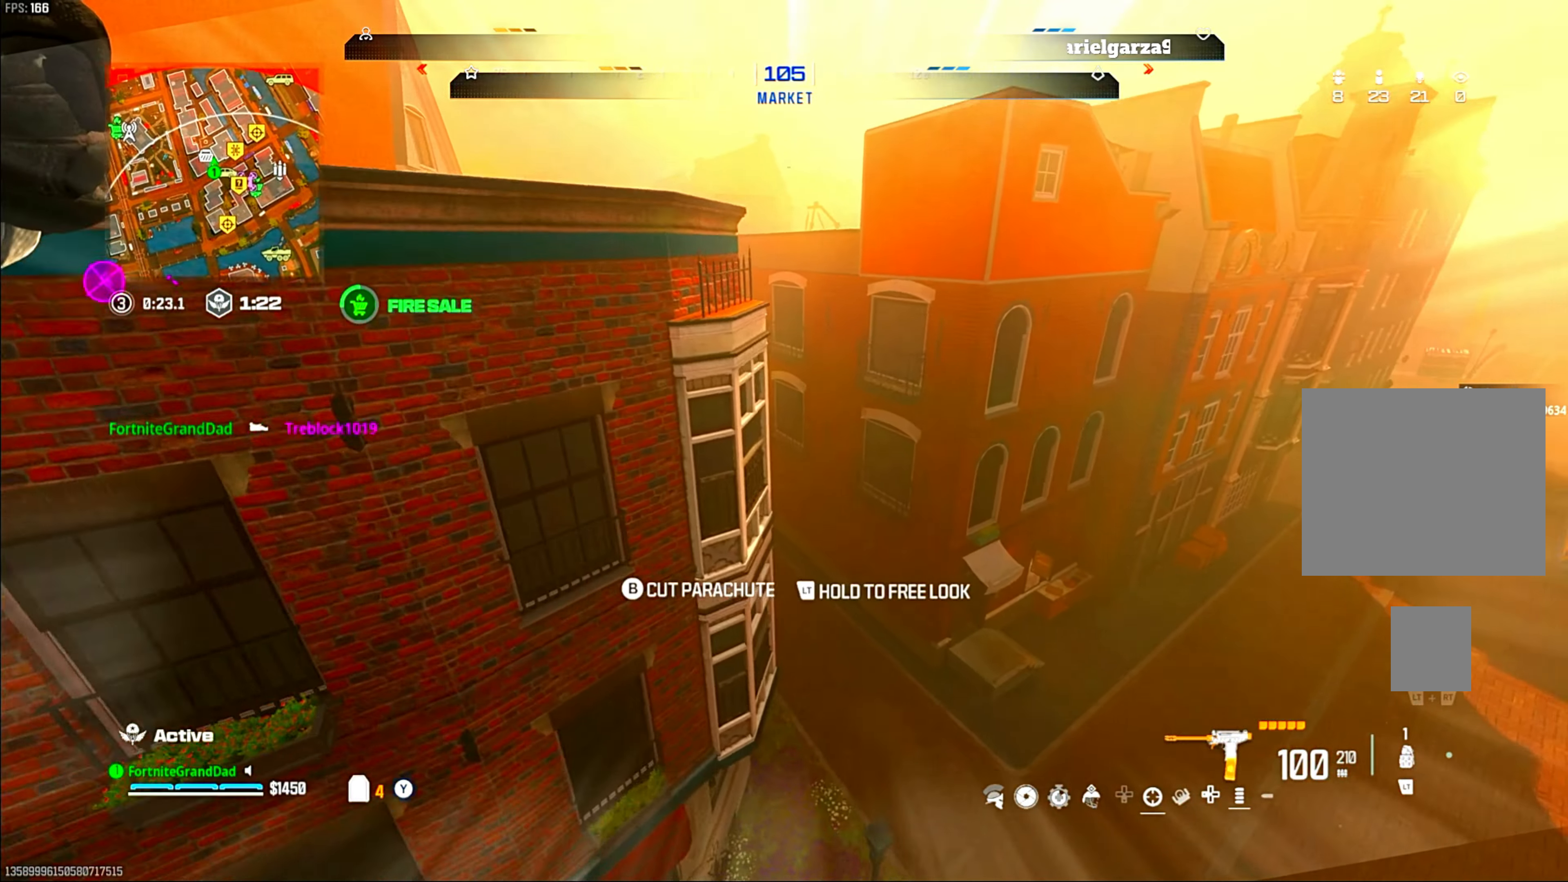
{"buttons": [], "left_stick": "left", "right_stick": "left", "events": [[117, "left_stick", "up-left"], [167, "left_stick", "left"]]}
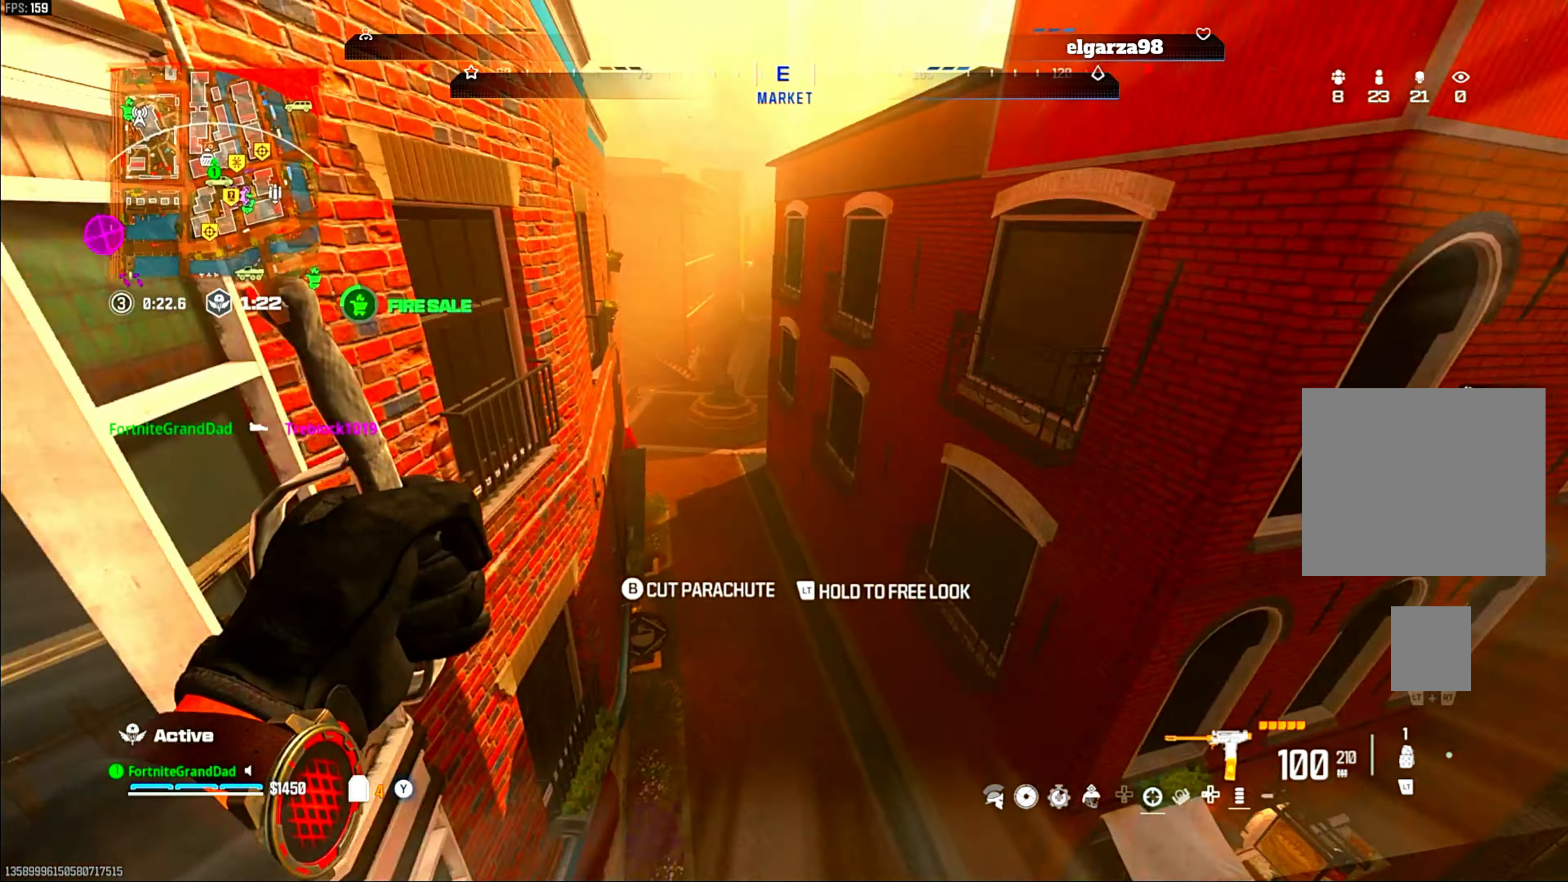
{"buttons": [], "left_stick": "left", "right_stick": "left", "events": [[100, "CIRCLE", "down"], [233, "CIRCLE", "up"]]}
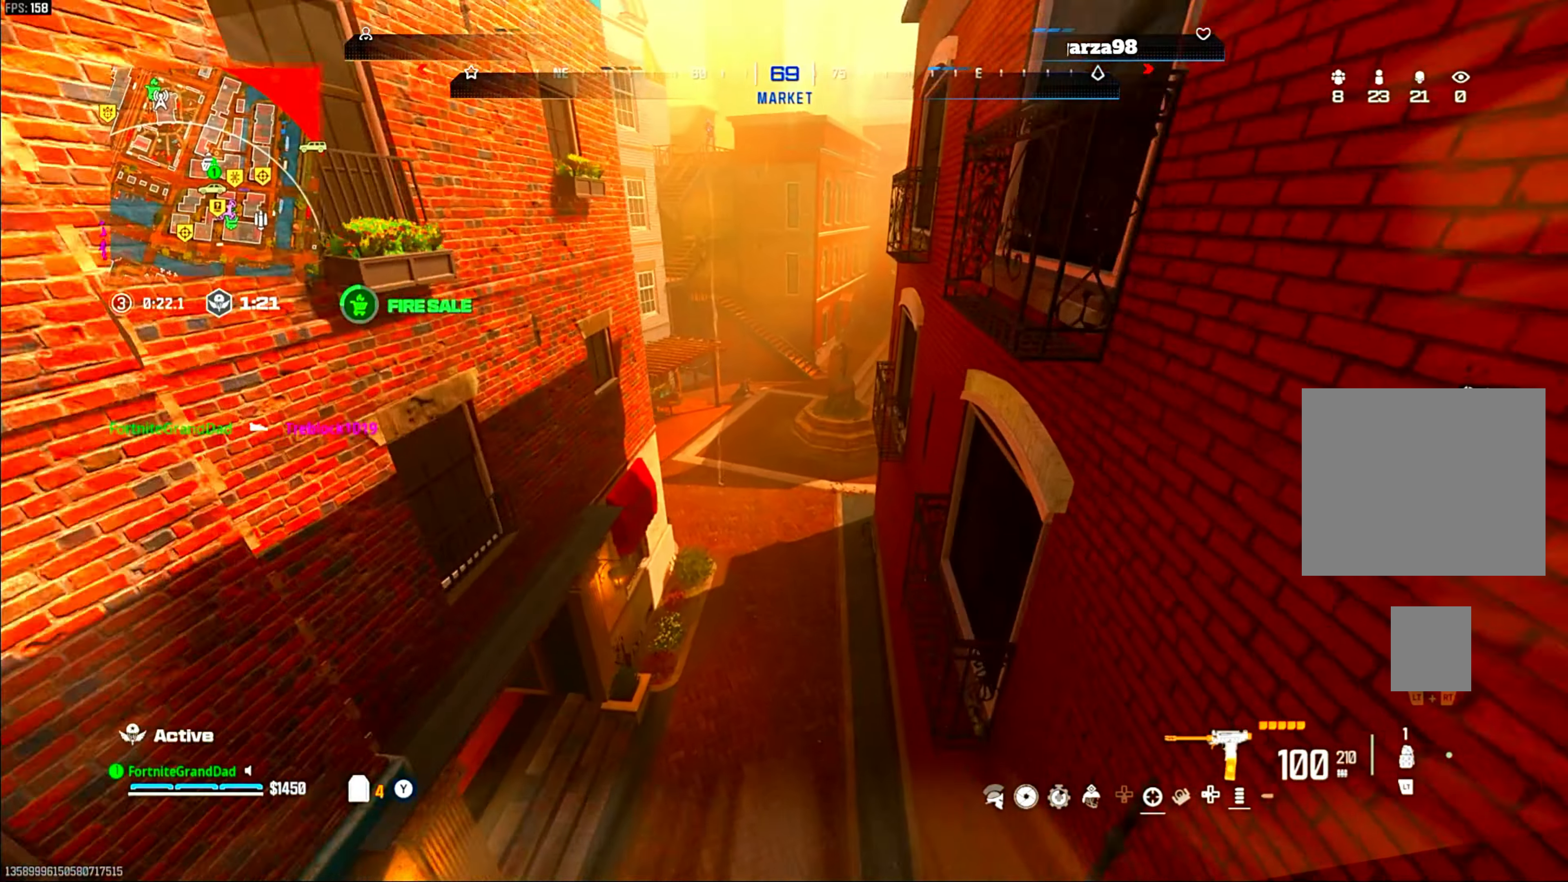
{"buttons": [], "left_stick": "down-left", "right_stick": "left", "events": [[200, "left_stick", "down-left"]]}
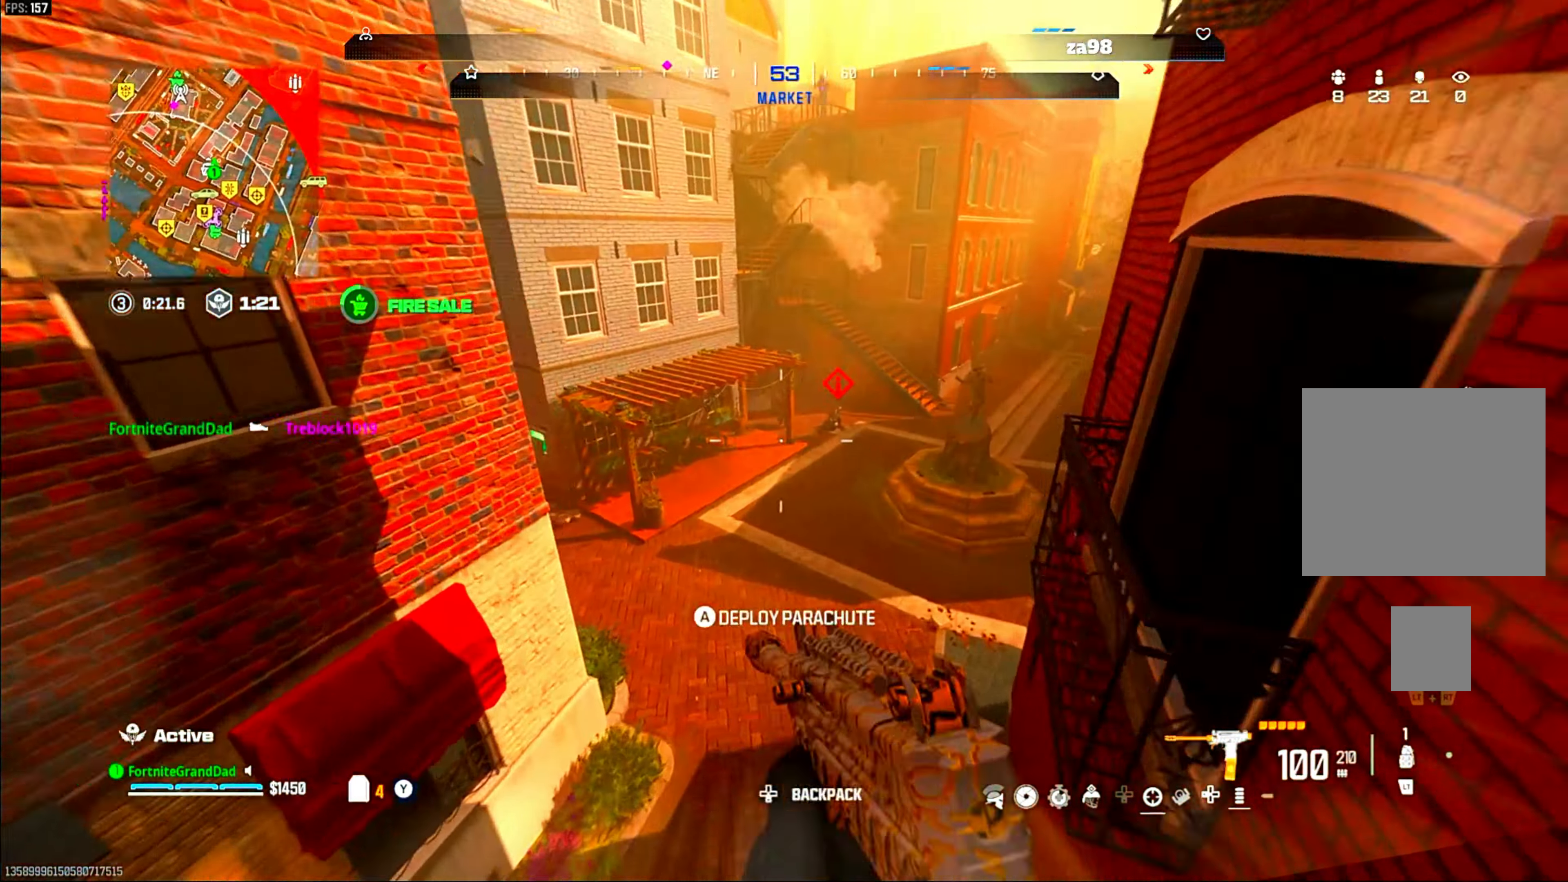
{"buttons": [], "left_stick": "up", "right_stick": "center", "events": [[33, "L1", "down"], [50, "right_stick", "center"], [67, "left_stick", "center"], [350, "R1", "down"], [417, "L1", "up"], [433, "R1", "up"], [433, "left_stick", "up"]]}
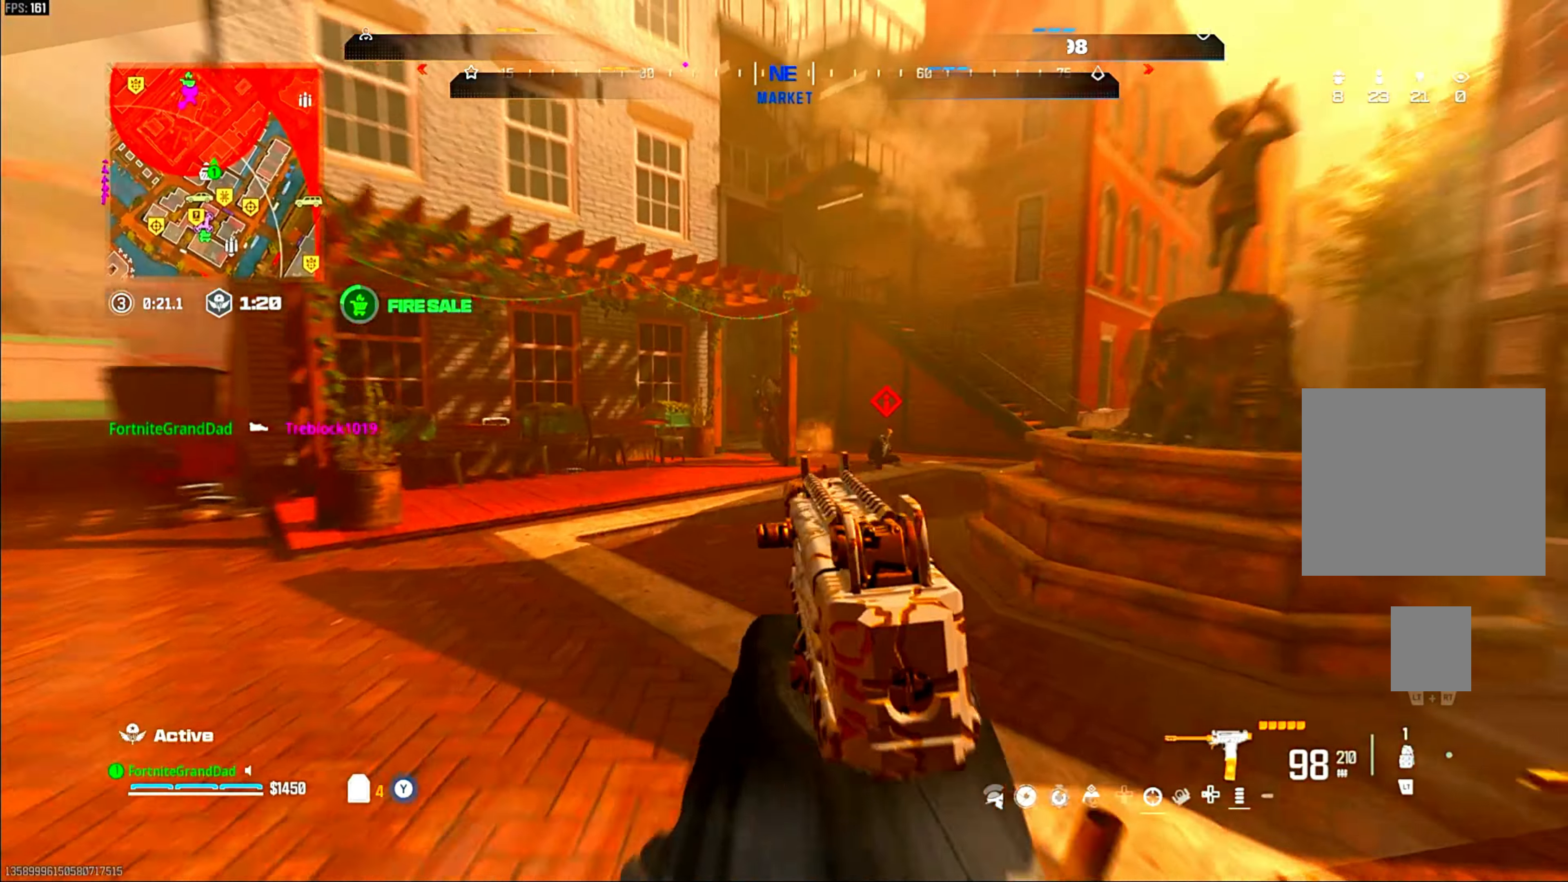
{"buttons": [], "left_stick": "up-right", "right_stick": "center", "events": [[67, "L3", "down"], [117, "L3", "up"], [250, "left_stick", "up-right"], [317, "CIRCLE", "down"], [433, "CIRCLE", "up"]]}
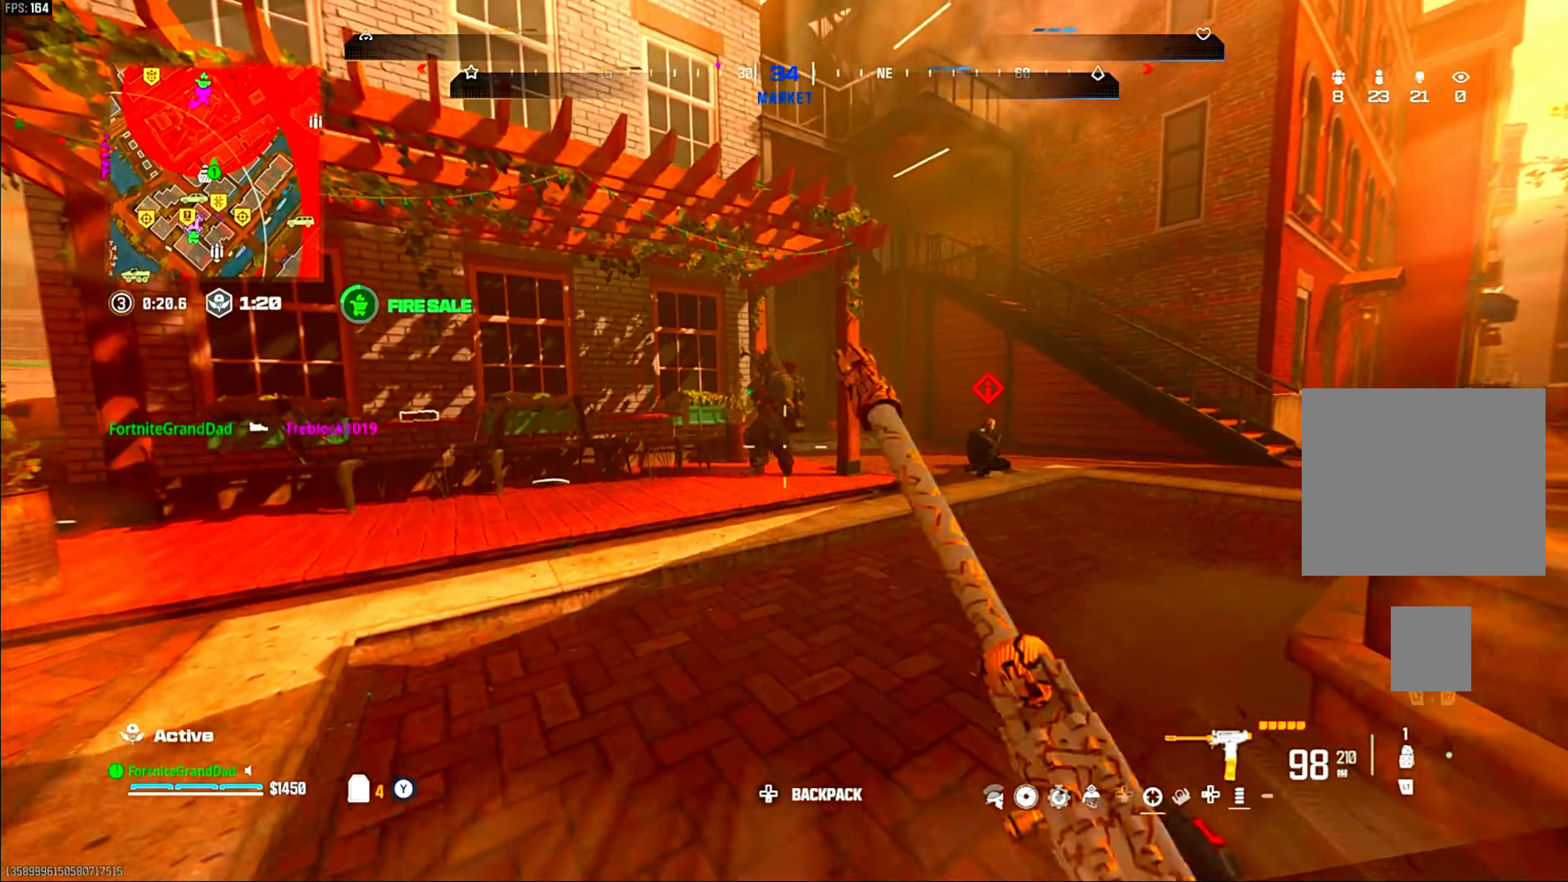
{"buttons": ["R1"], "left_stick": "down-right", "right_stick": "center", "events": [[83, "R1", "down"], [150, "left_stick", "down-right"], [167, "CROSS", "down"], [233, "L1", "down"], [300, "CROSS", "up"], [483, "L1", "up"]]}
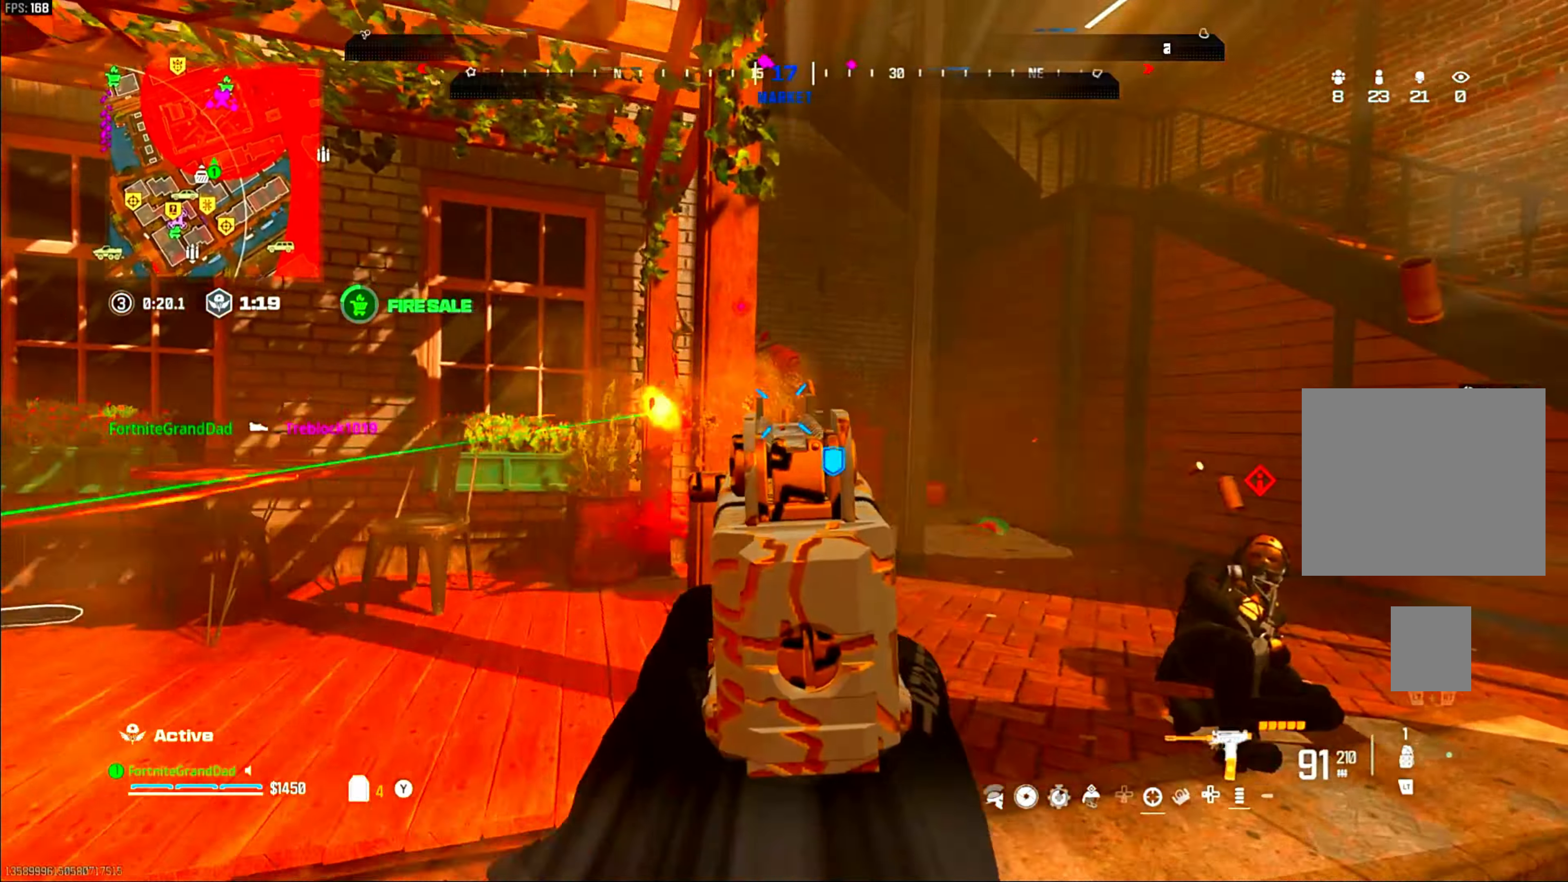
{"buttons": ["L1", "R1"], "left_stick": "down-right", "right_stick": "center", "events": [[17, "right_stick", "down-left"], [100, "CROSS", "down"], [167, "L1", "down"], [250, "CROSS", "up"], [433, "right_stick", "center"]]}
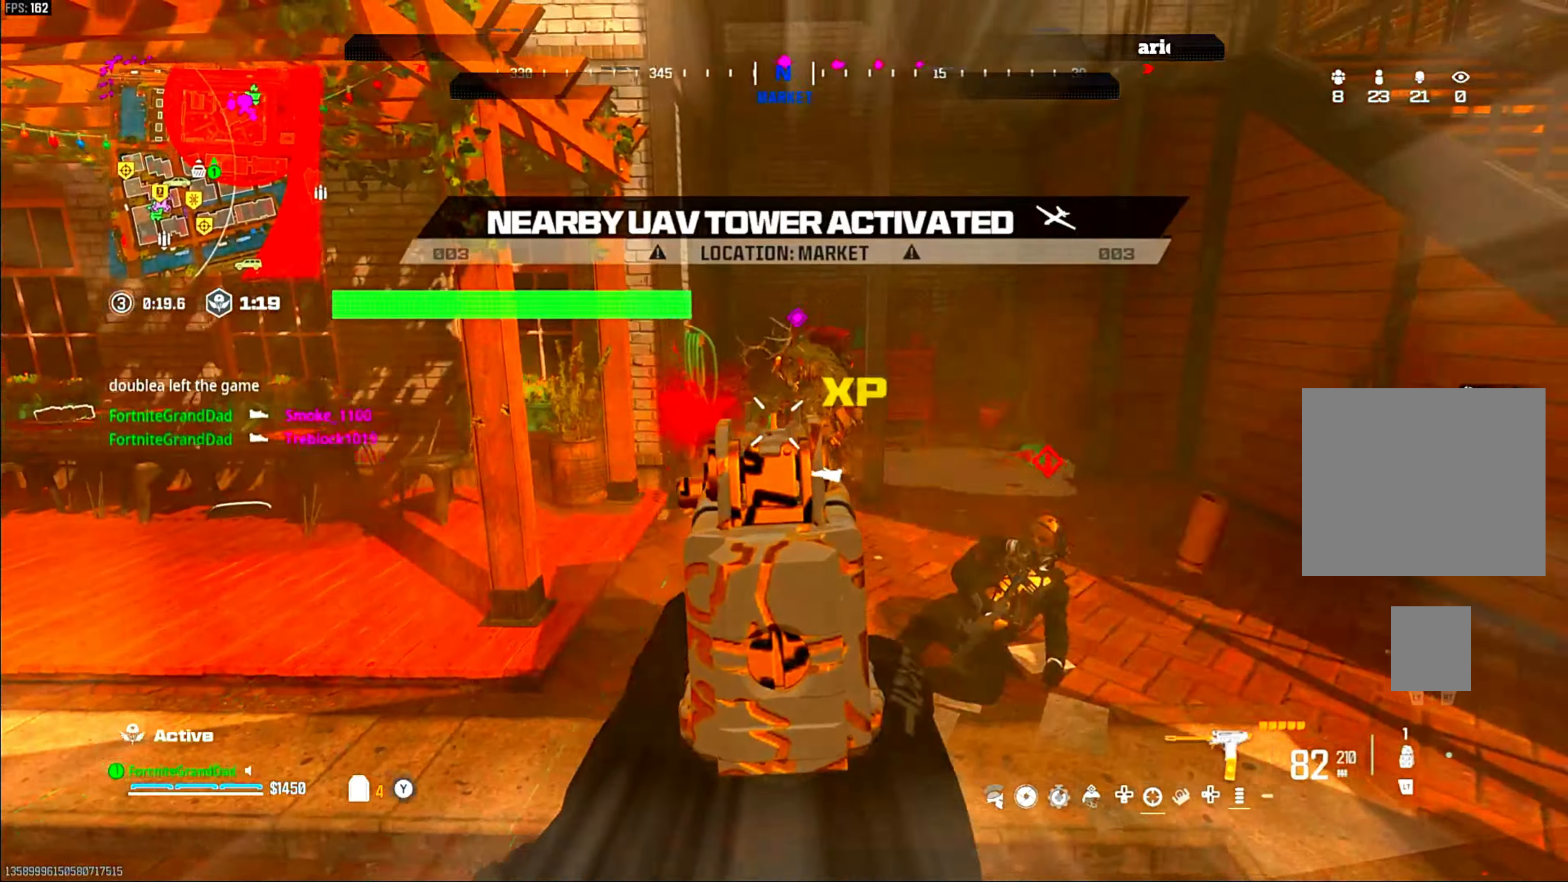
{"buttons": ["L1", "R1"], "left_stick": "down-right", "right_stick": "center", "events": [[50, "L1", "up"], [300, "L1", "down"], [333, "R1", "up"], [333, "right_stick", "down"], [400, "R1", "down"], [433, "right_stick", "center"]]}
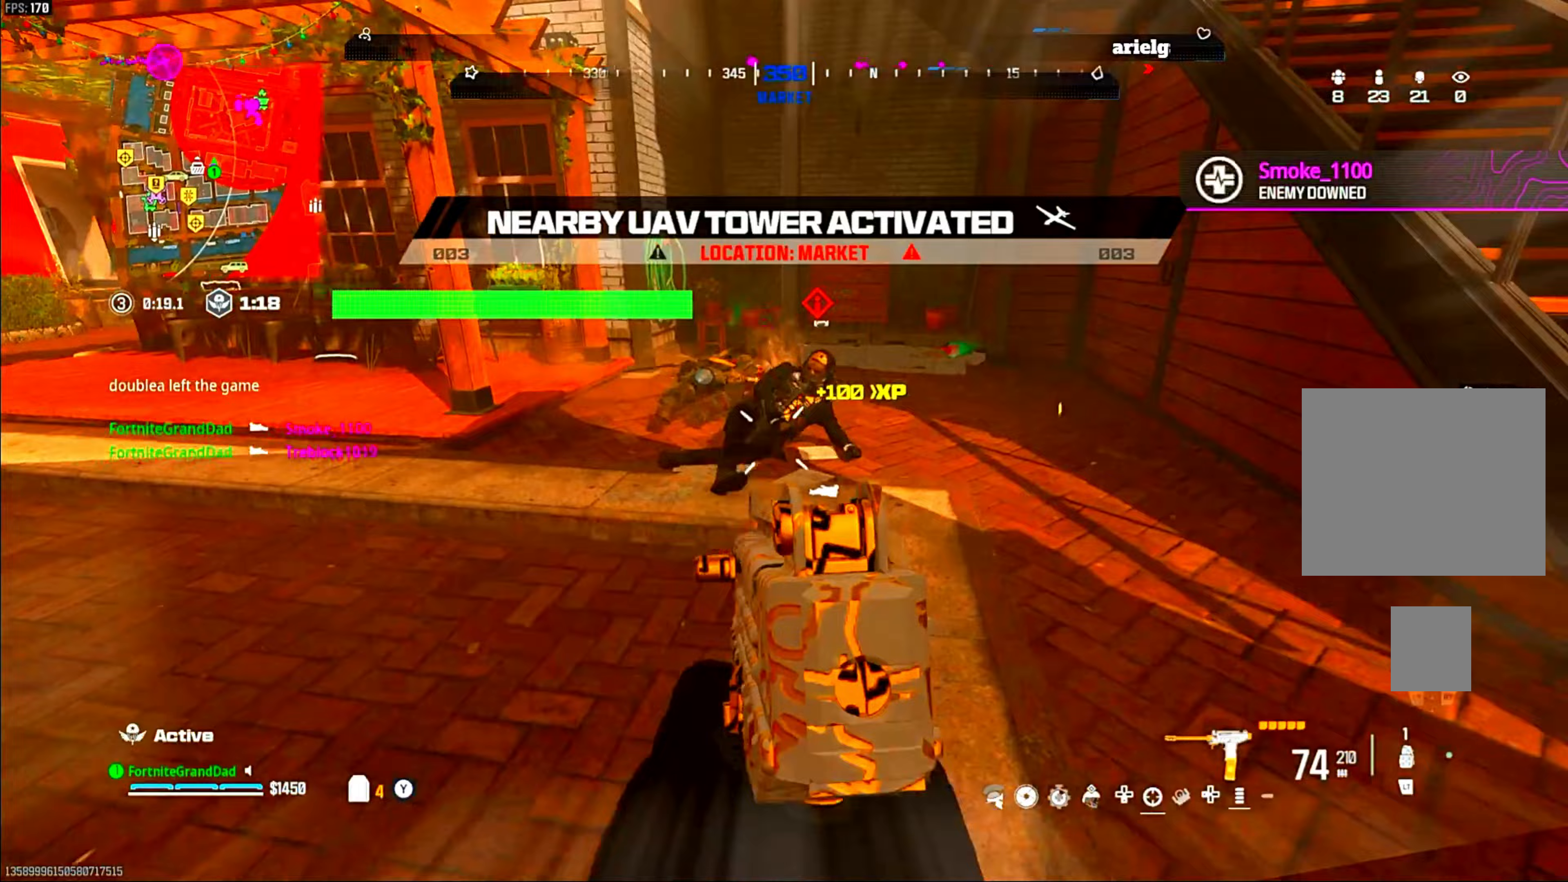
{"buttons": ["R1"], "left_stick": "up-right", "right_stick": "center", "events": [[50, "left_stick", "up-right"], [333, "L1", "up"]]}
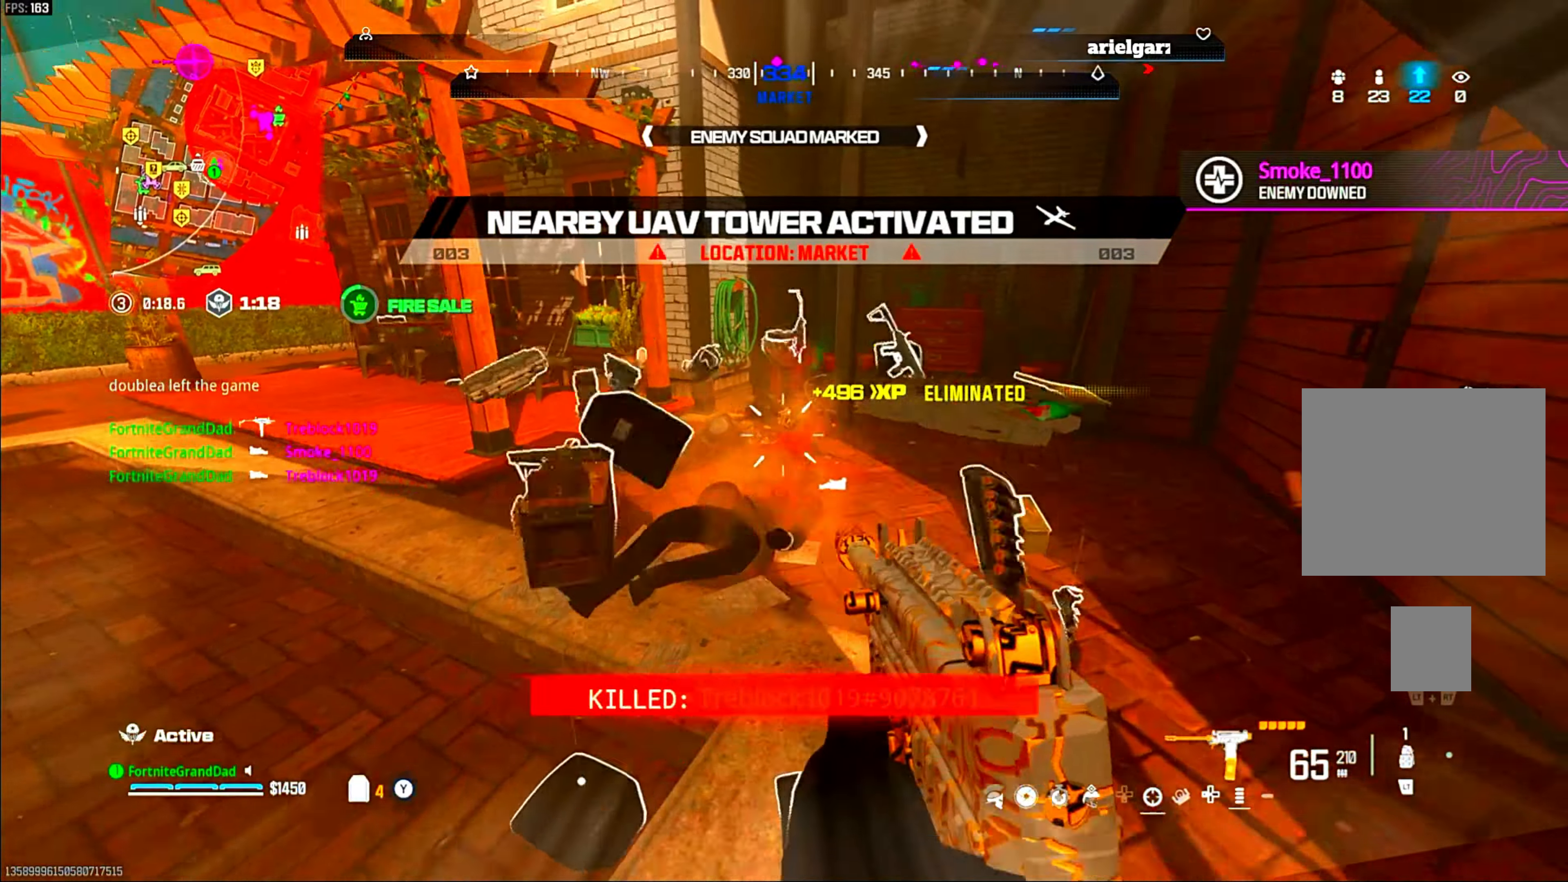
{"buttons": ["R1"], "left_stick": "up-right", "right_stick": "center", "events": []}
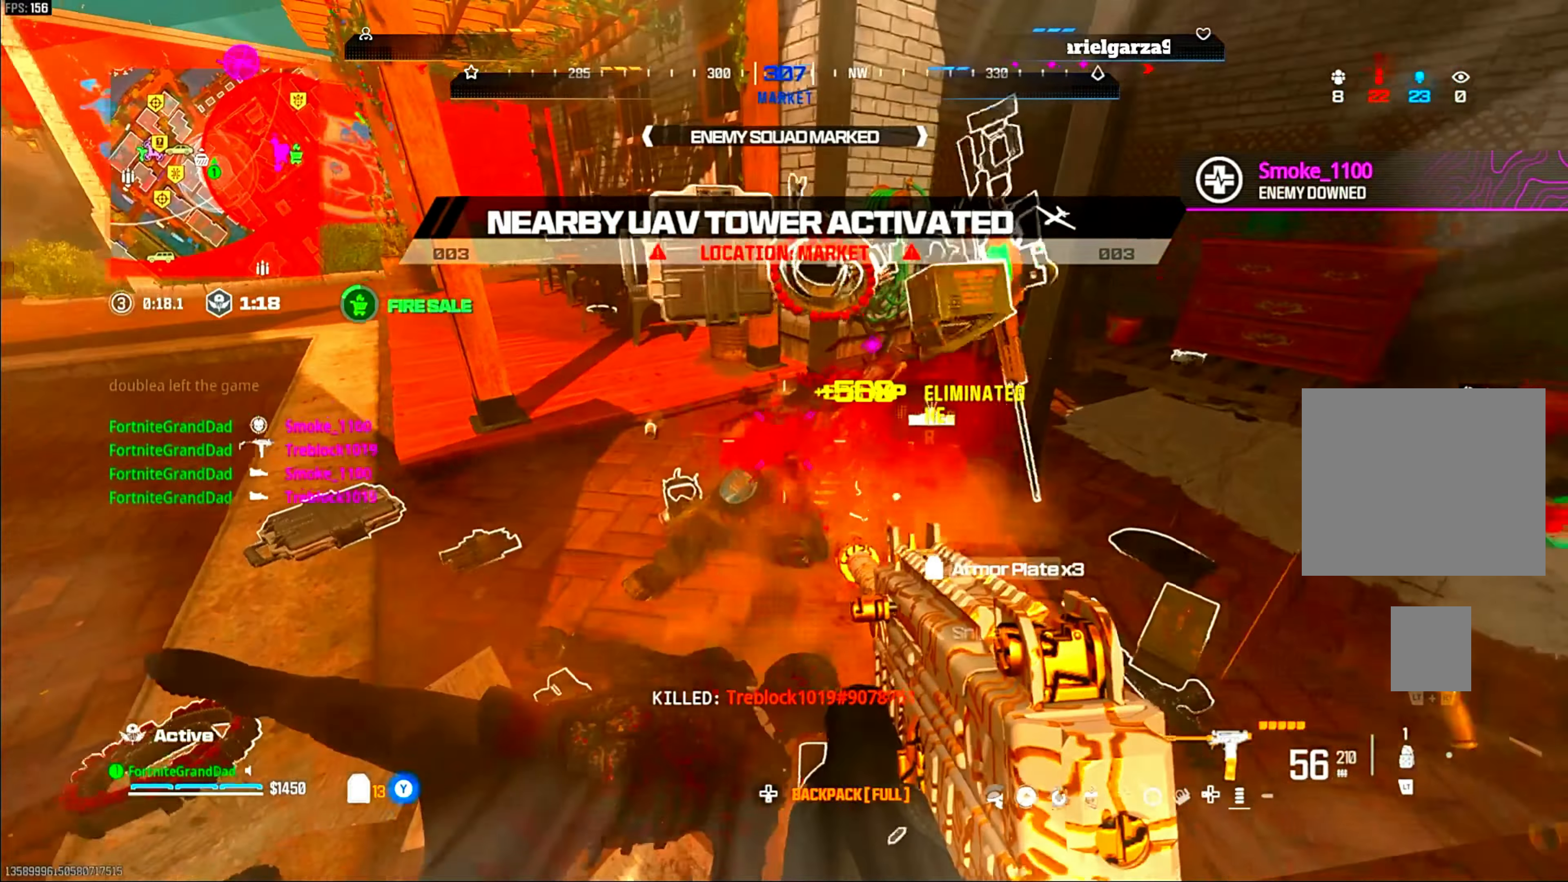
{"buttons": ["TRIANGLE"], "left_stick": "up", "right_stick": "center"}
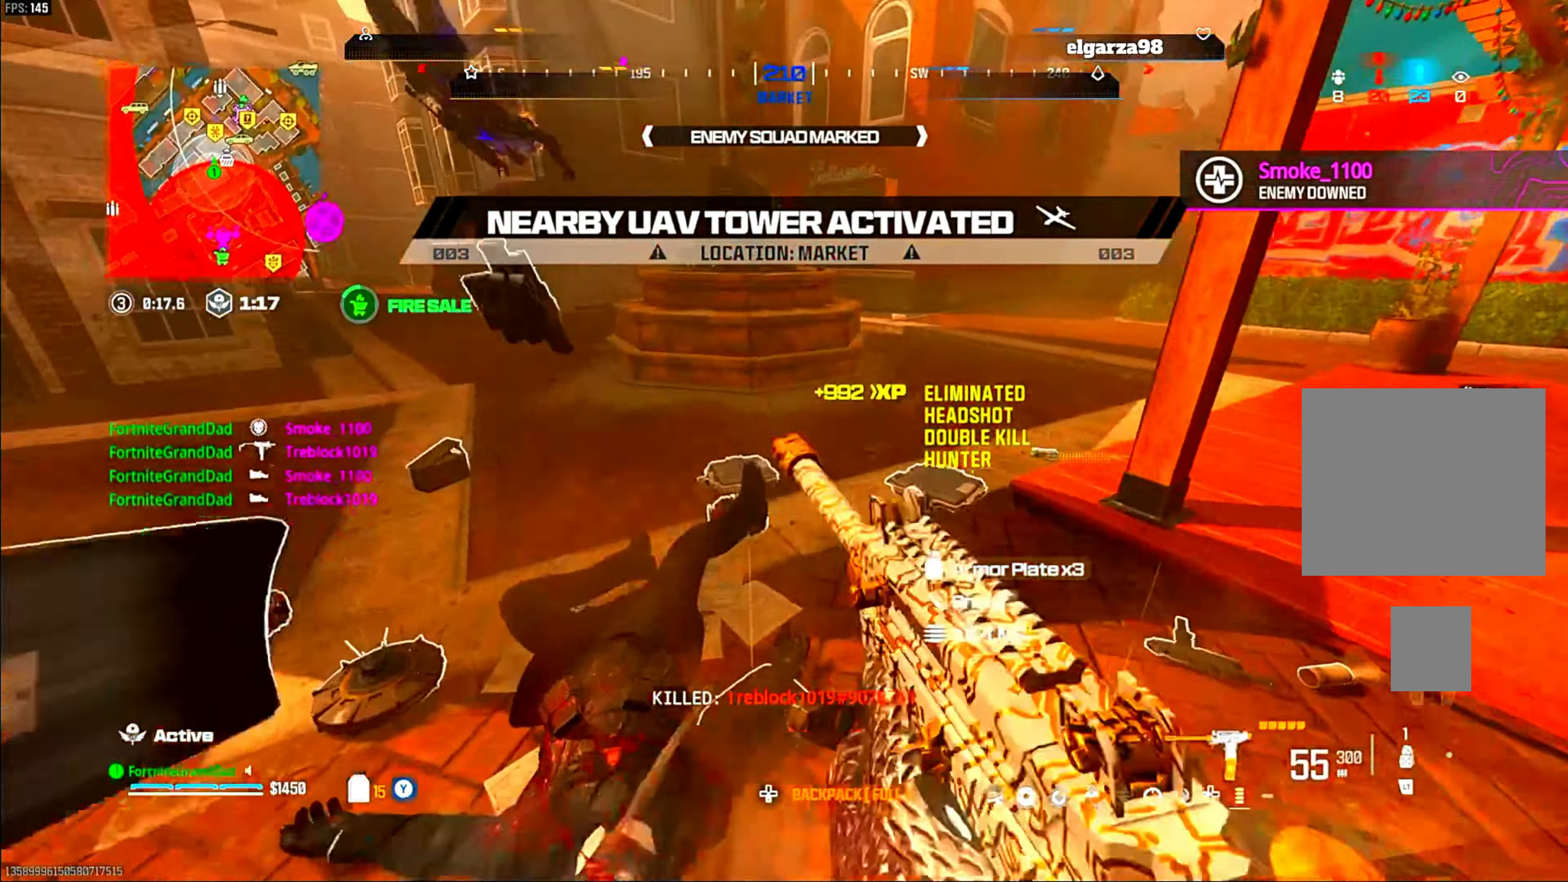
{"buttons": ["CROSS"], "left_stick": "up-right", "right_stick": "center"}
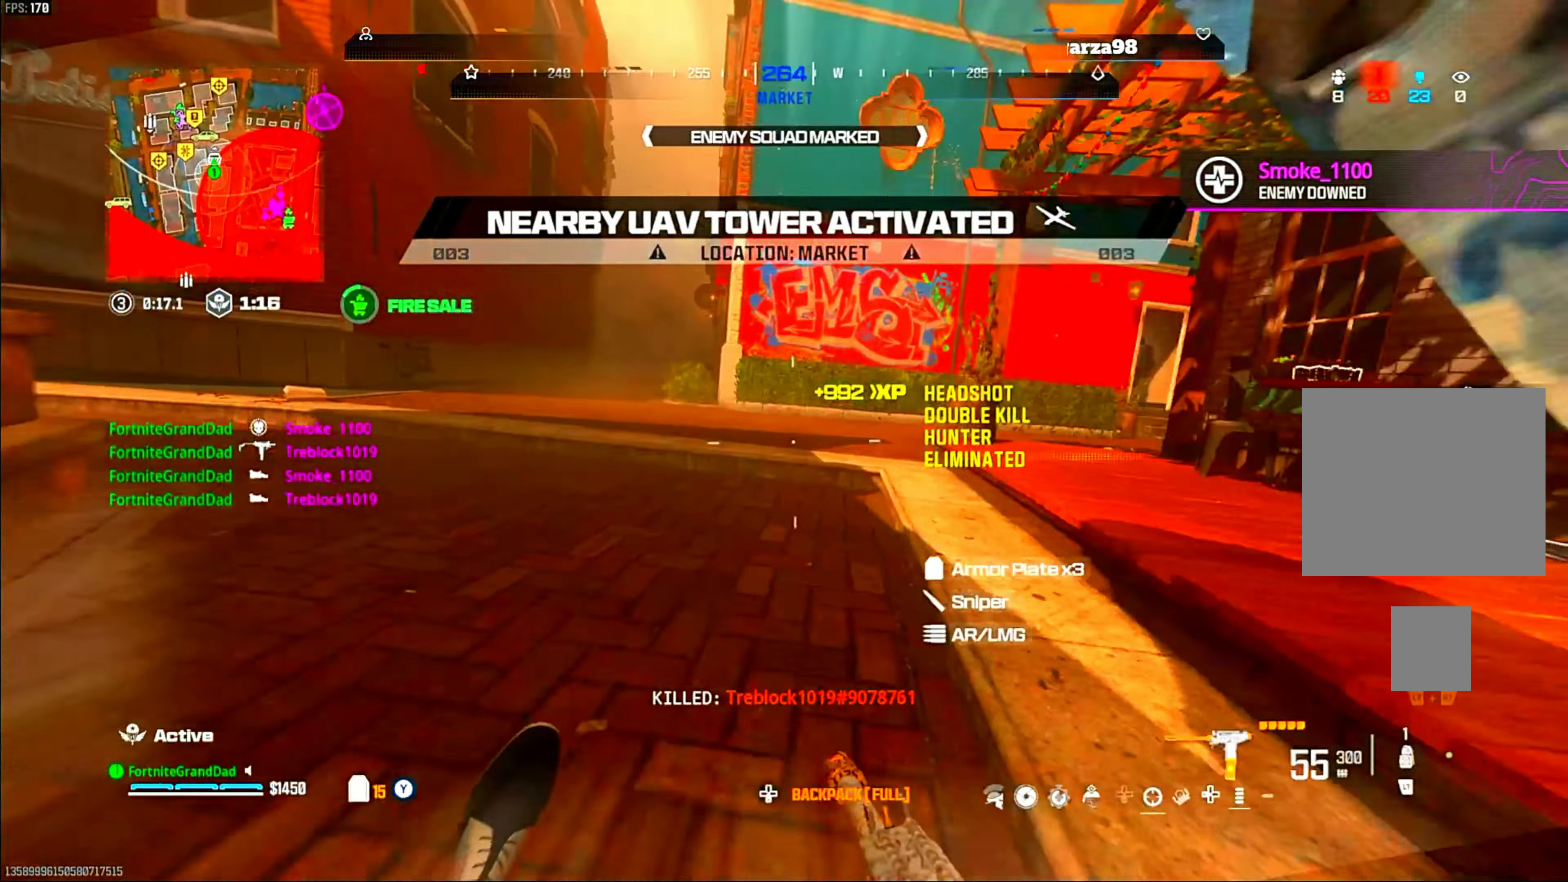
{"buttons": [], "left_stick": "up", "right_stick": "left", "events": [[50, "CROSS", "up"], [117, "left_stick", "up"], [167, "L1", "down"], [167, "L3", "down"], [267, "right_stick", "right"], [317, "L1", "up"], [317, "L3", "up"], [350, "right_stick", "down-left"], [417, "right_stick", "left"]]}
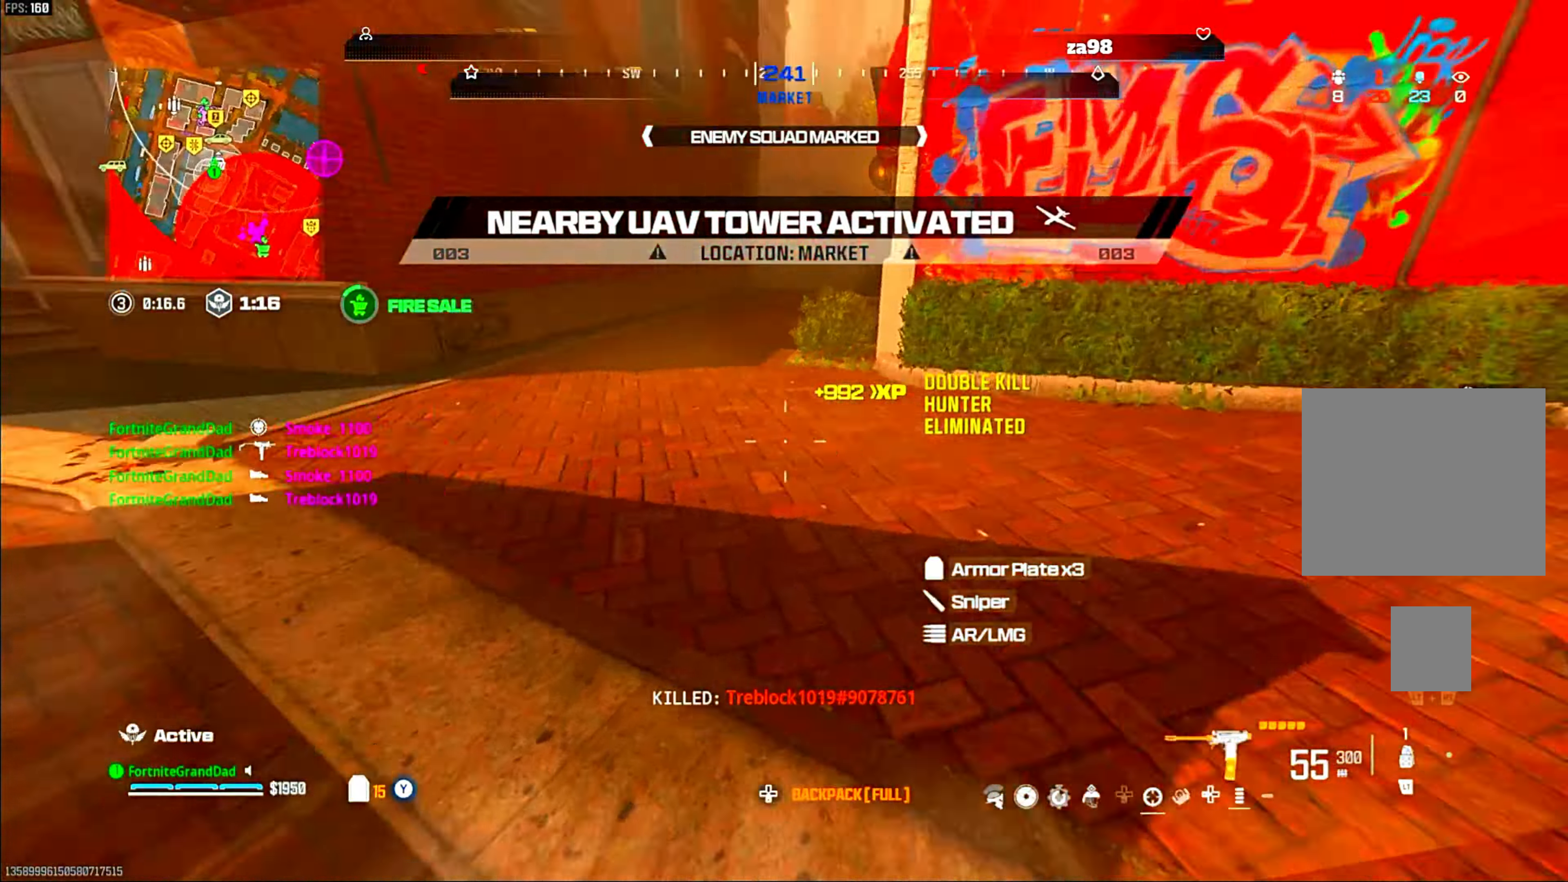
{"buttons": ["CIRCLE"], "left_stick": "up", "right_stick": "center", "events": [[33, "right_stick", "up-left"], [183, "right_stick", "center"], [467, "CIRCLE", "down"]]}
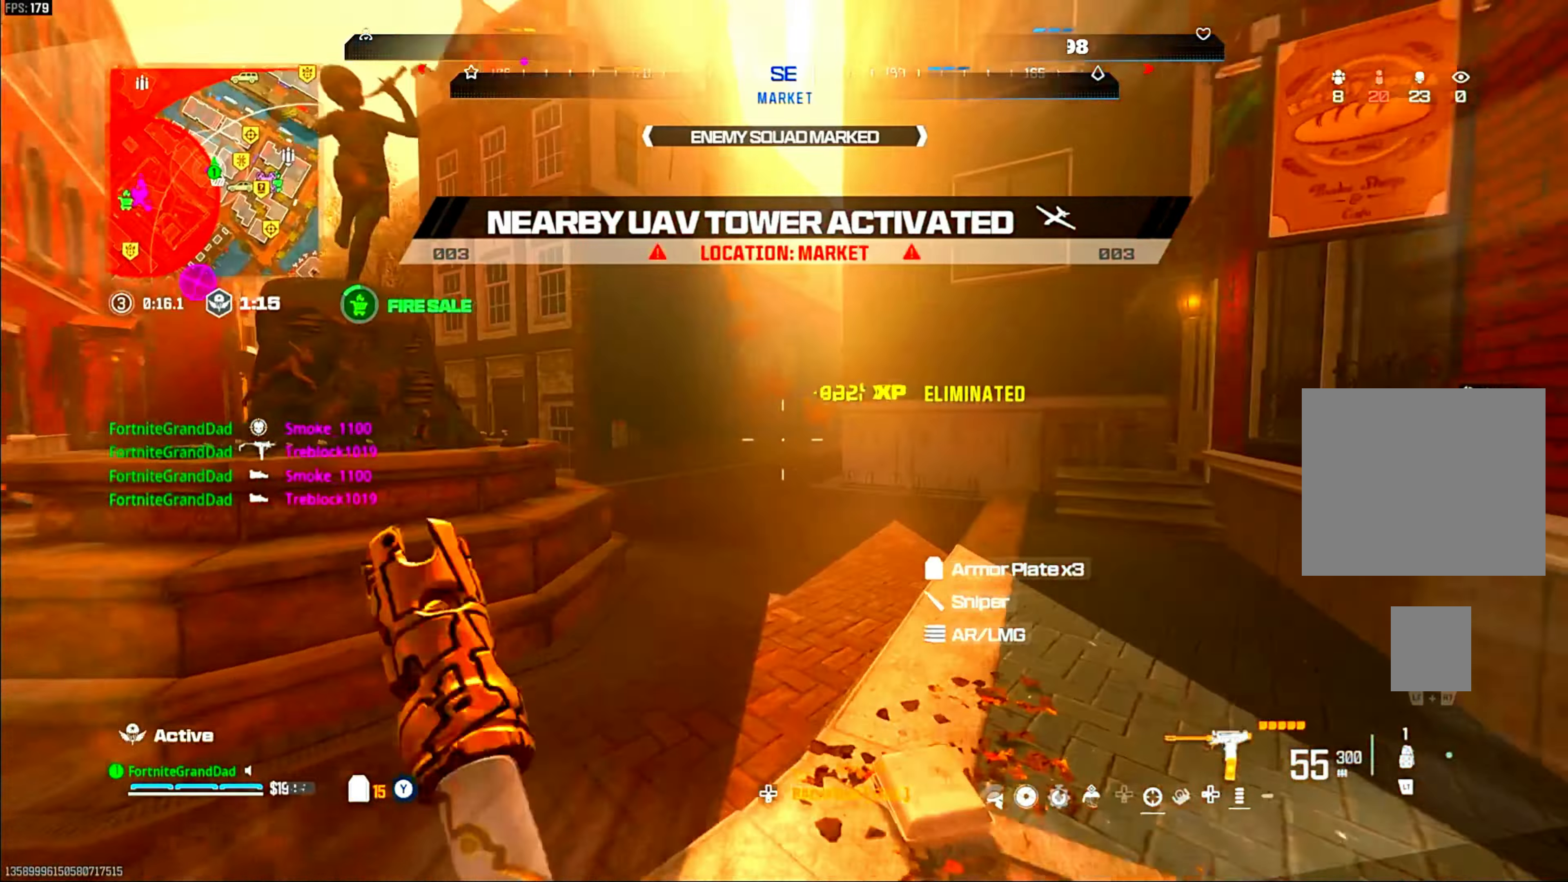
{"buttons": ["TRIANGLE"], "left_stick": "left", "right_stick": "left"}
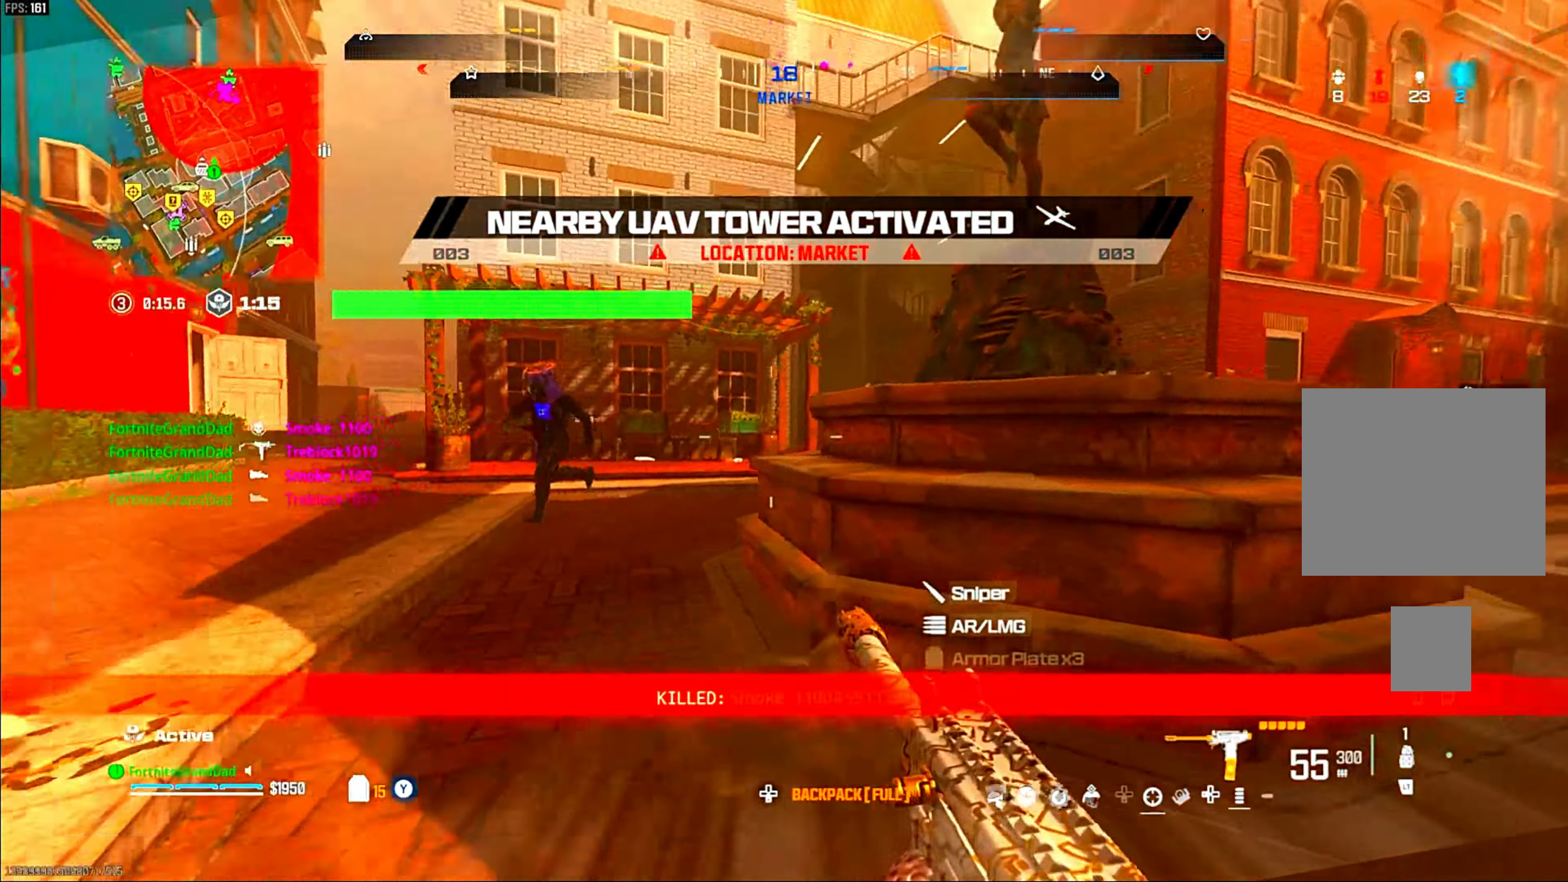
{"buttons": ["R1"], "left_stick": "down", "right_stick": "center"}
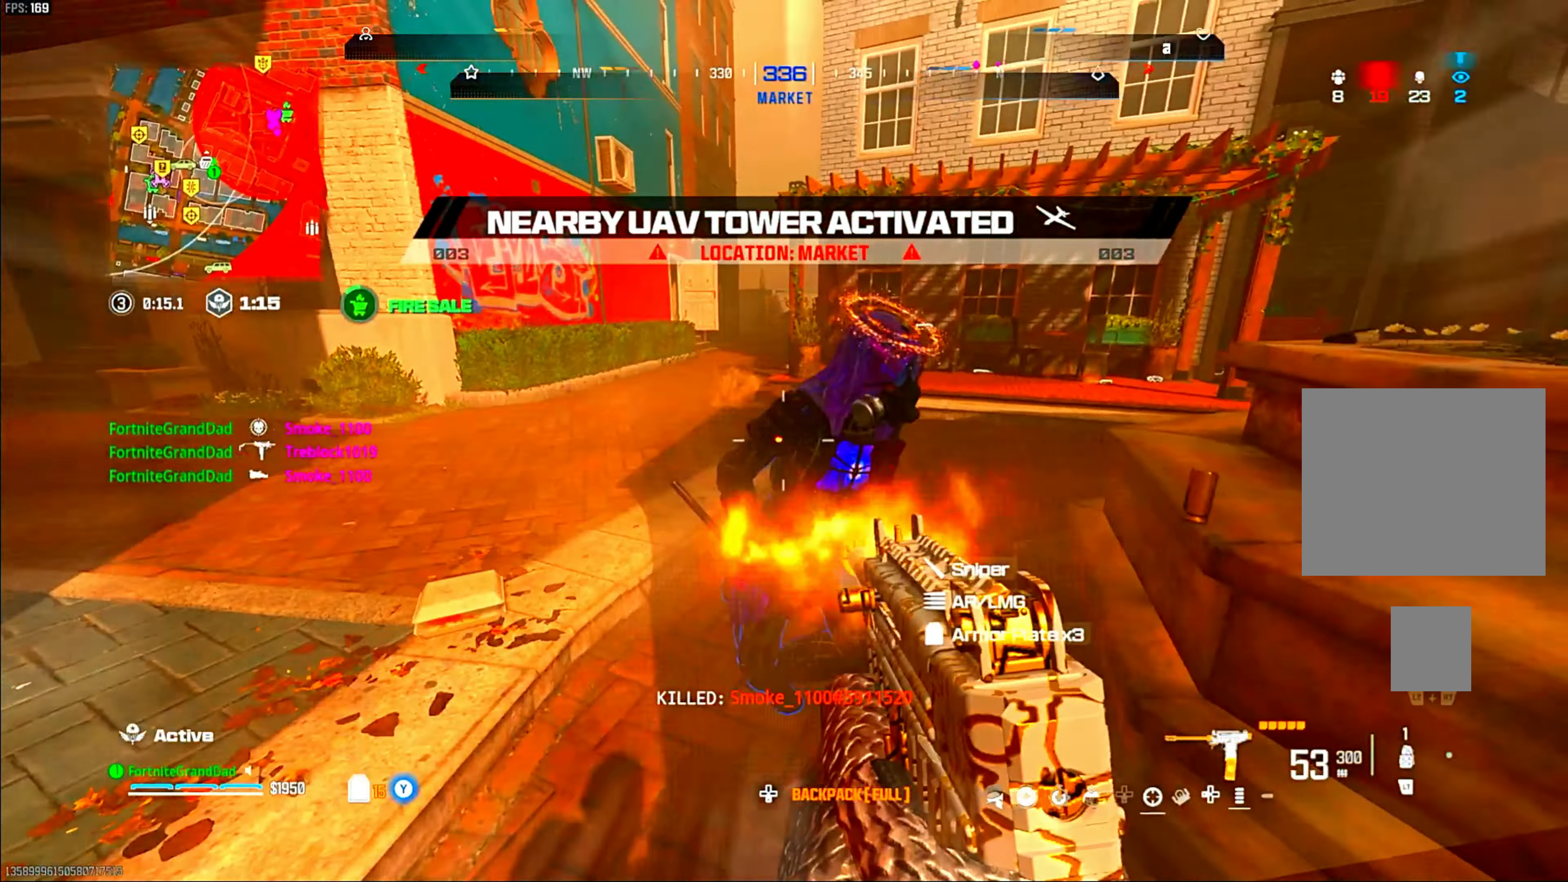
{"buttons": ["CROSS", "R1"], "left_stick": "down", "right_stick": "center", "events": [[317, "right_stick", "right"], [367, "right_stick", "center"], [433, "CROSS", "down"]]}
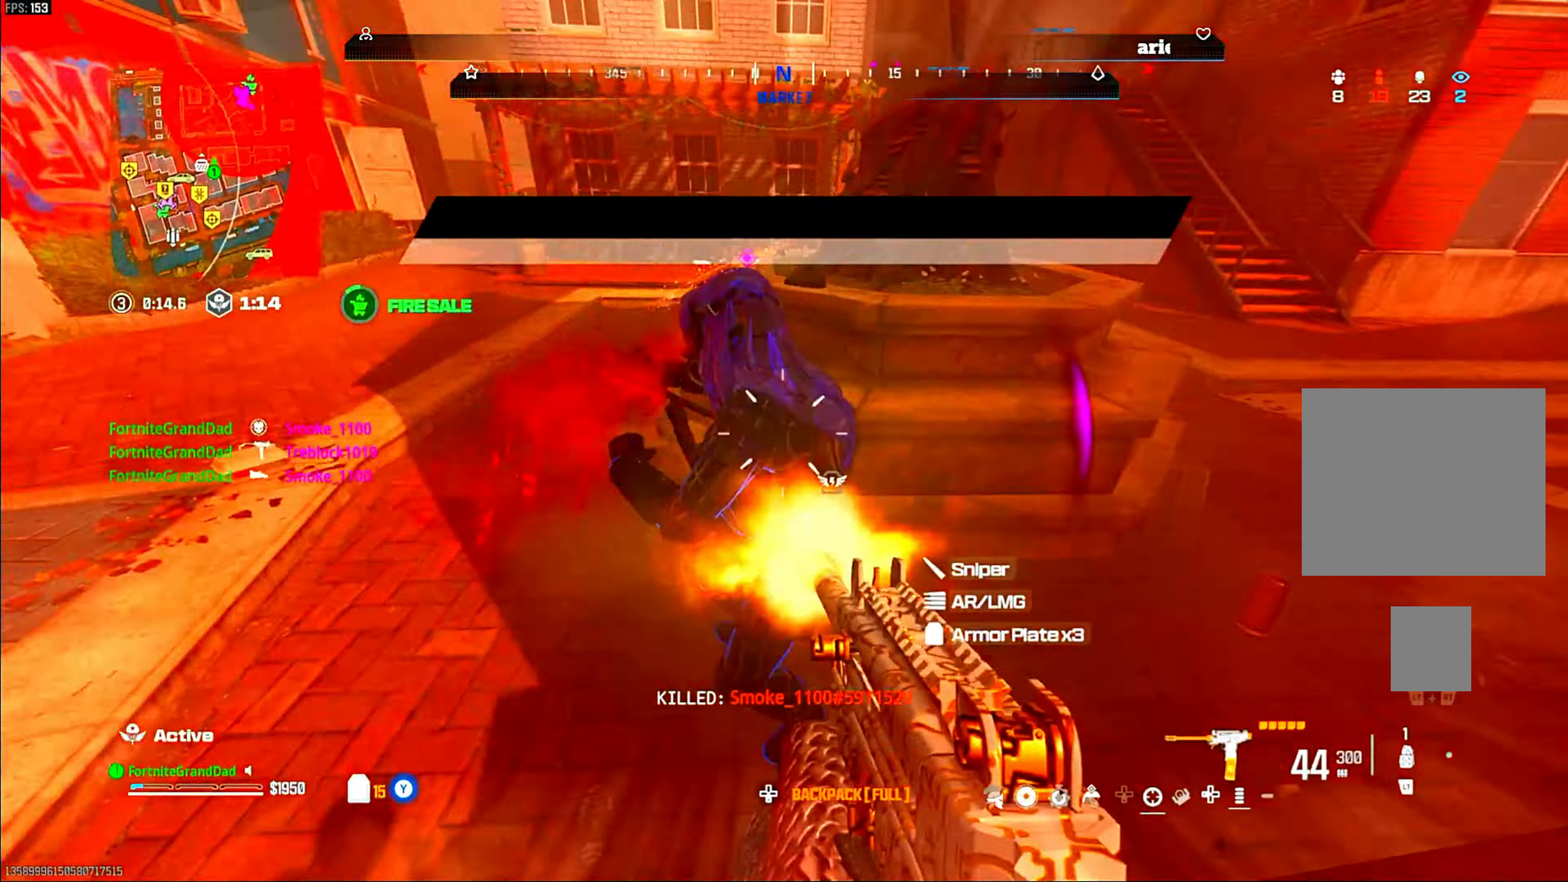
{"buttons": ["L1", "R1"], "left_stick": "down", "right_stick": "center", "events": [[100, "CROSS", "up"], [133, "L1", "down"], [350, "L1", "up"], [483, "L1", "down"]]}
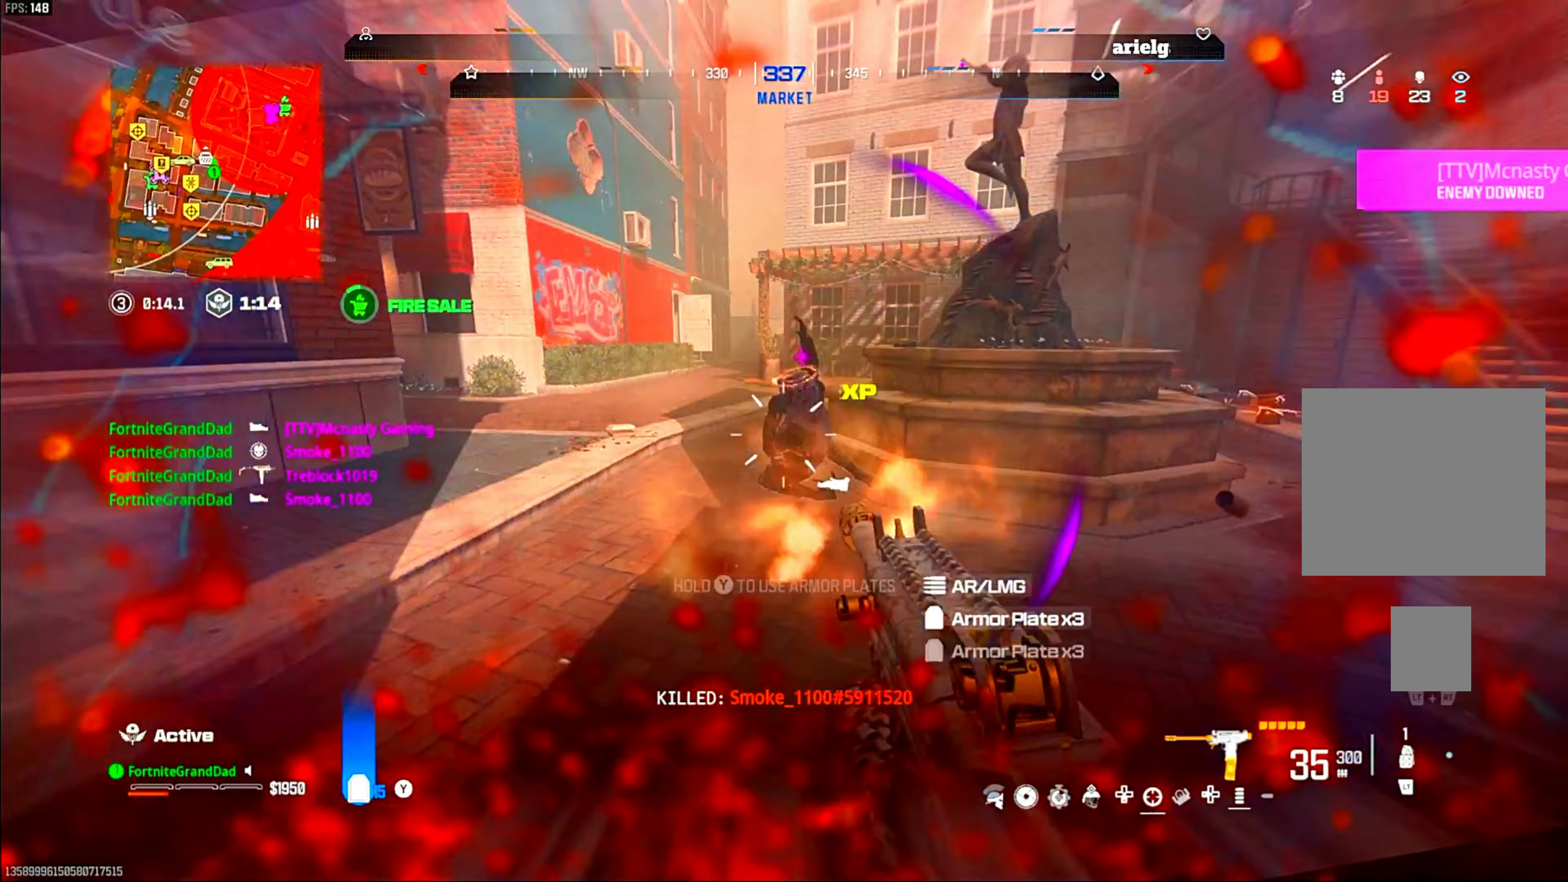
{"buttons": ["R1"], "left_stick": "up-right", "right_stick": "center", "events": [[33, "left_stick", "center"], [33, "right_stick", "down"], [133, "left_stick", "down"], [300, "left_stick", "center"], [400, "right_stick", "center"], [433, "left_stick", "up-right"], [500, "L1", "up"]]}
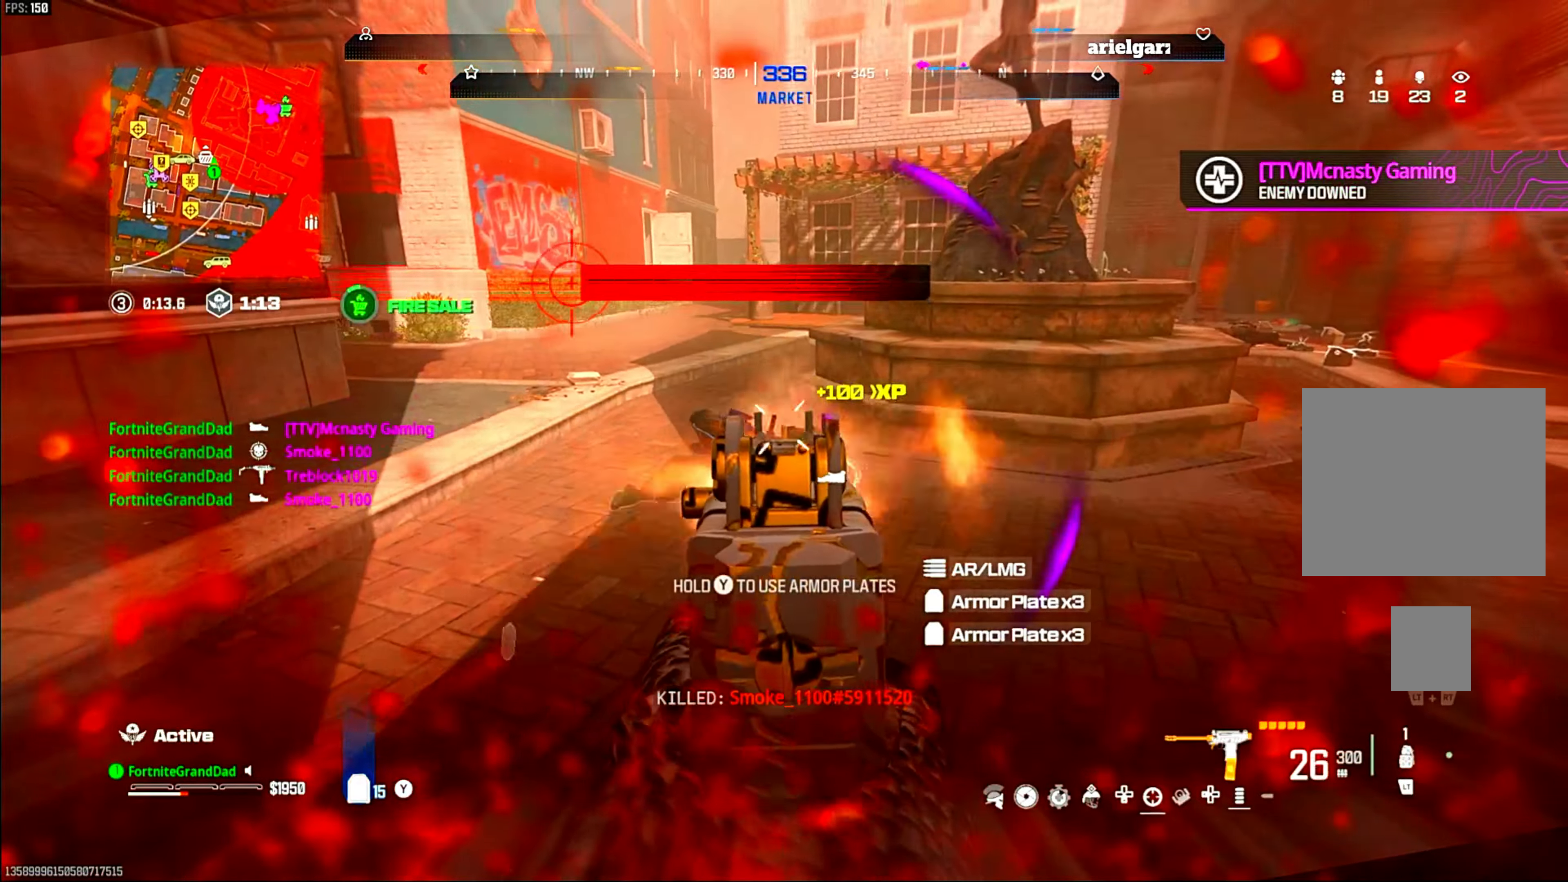
{"buttons": [], "left_stick": "up-left", "right_stick": "center"}
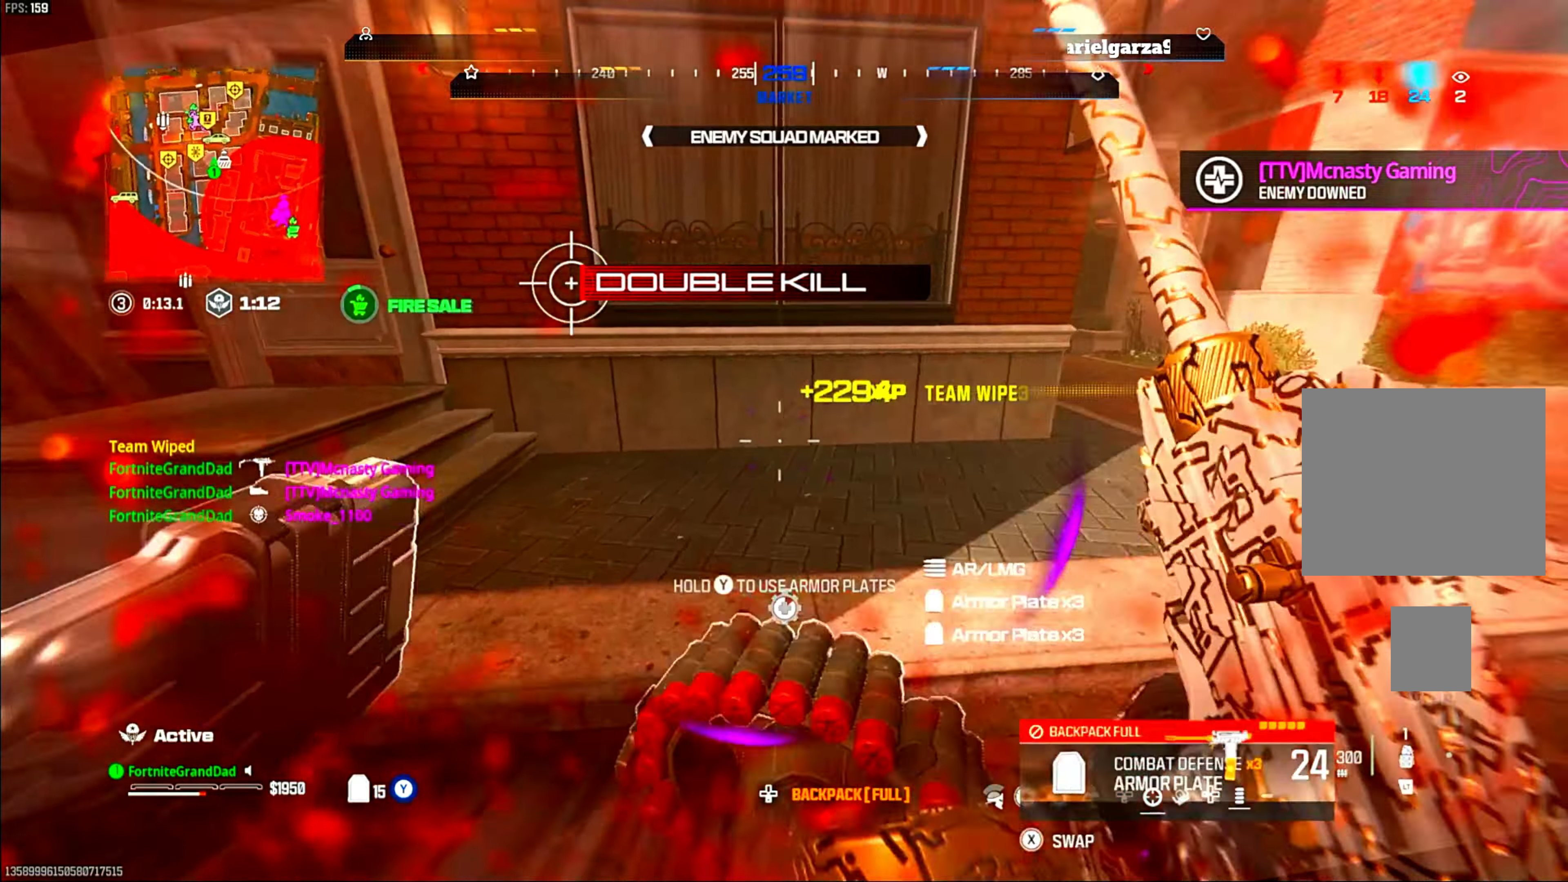
{"buttons": [], "left_stick": "up-left", "right_stick": "center", "events": [[283, "right_stick", "left"], [367, "right_stick", "center"]]}
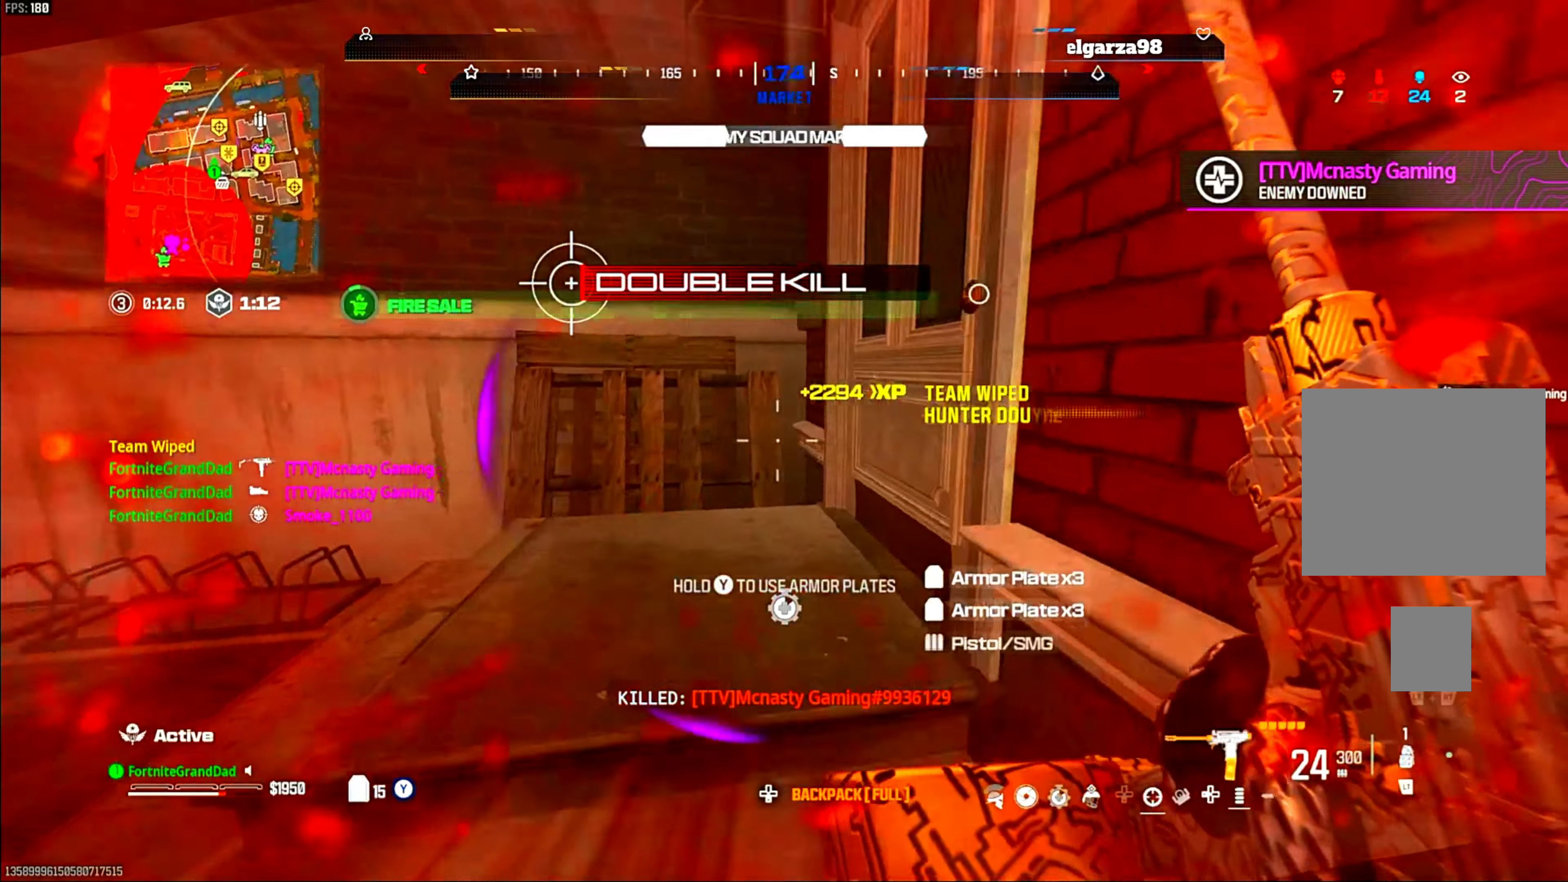
{"buttons": ["TRIANGLE"], "left_stick": "up-right", "right_stick": "center"}
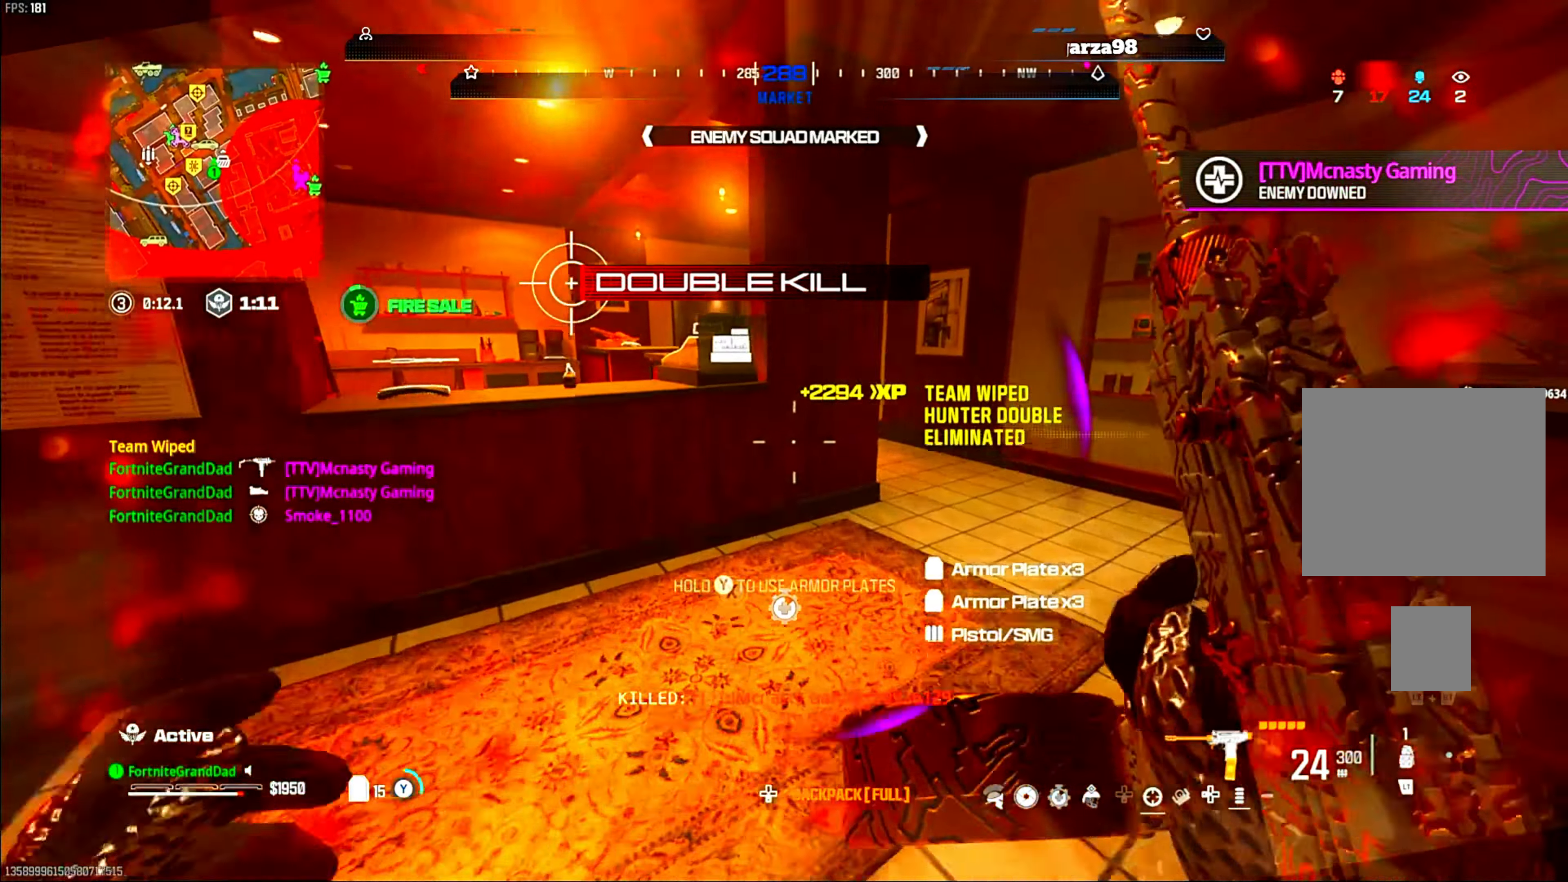
{"buttons": [], "left_stick": "up-right", "right_stick": "down-left"}
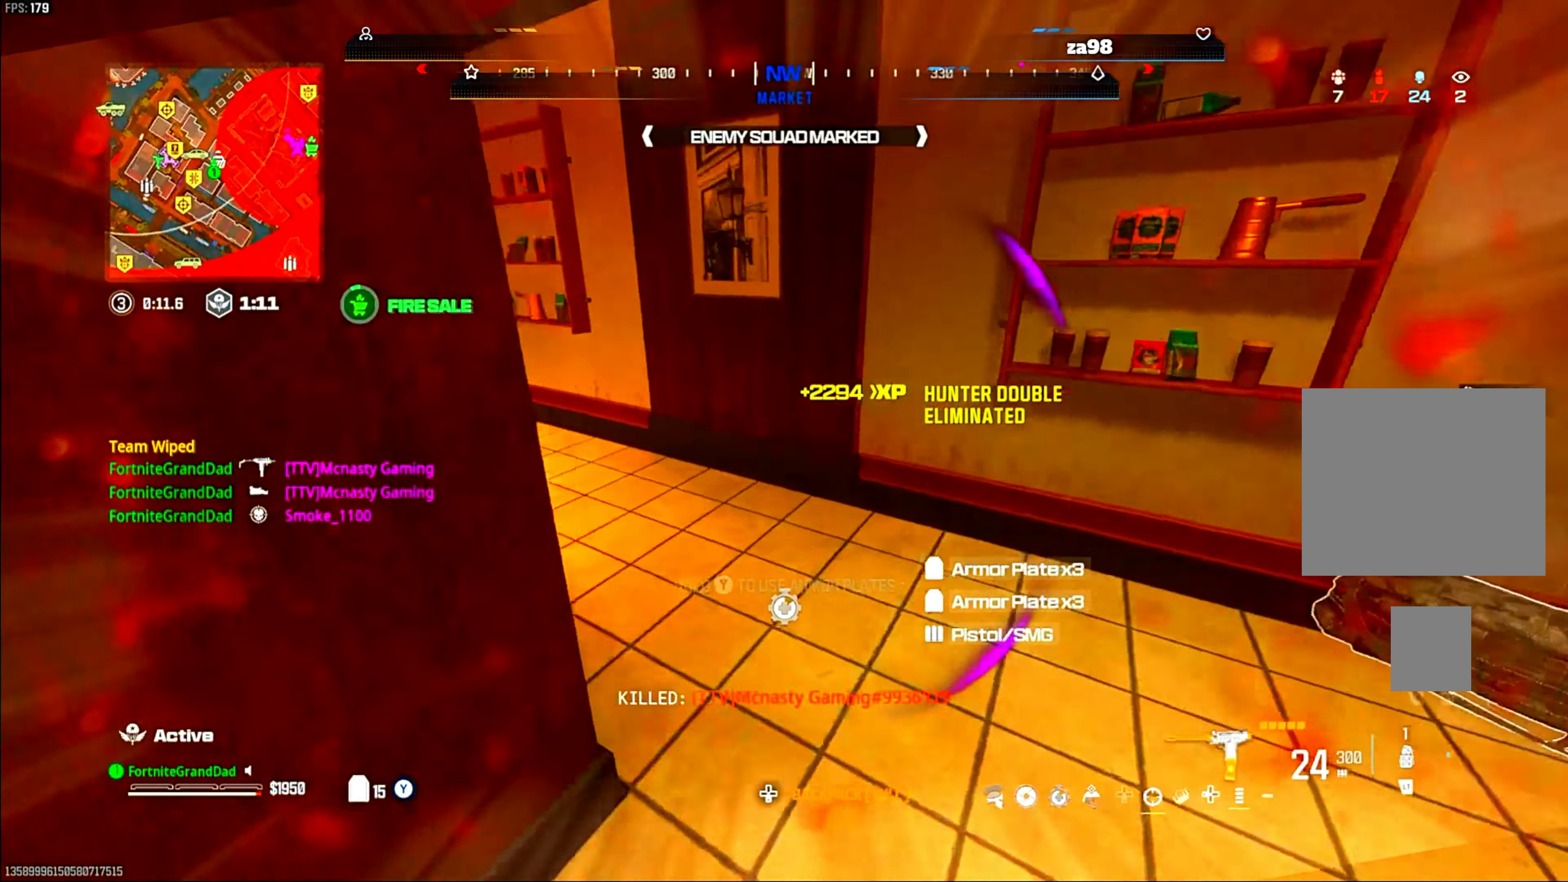
{"buttons": [], "left_stick": "up", "right_stick": "center", "events": [[117, "left_stick", "up"], [133, "right_stick", "center"], [333, "CIRCLE", "down"], [467, "CIRCLE", "up"]]}
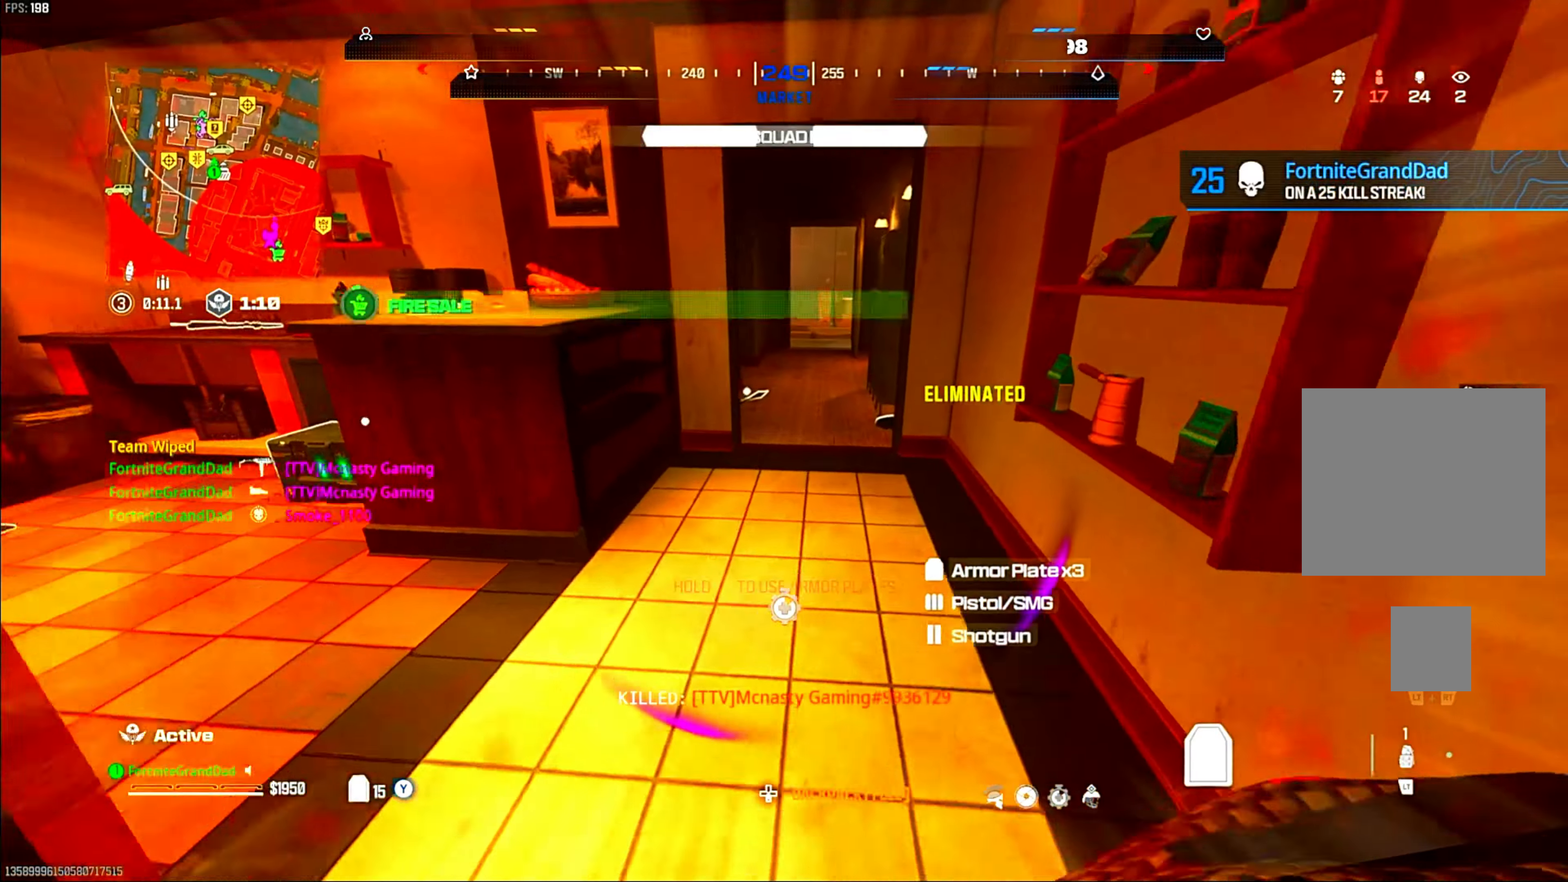
{"buttons": [], "left_stick": "up-right", "right_stick": "center"}
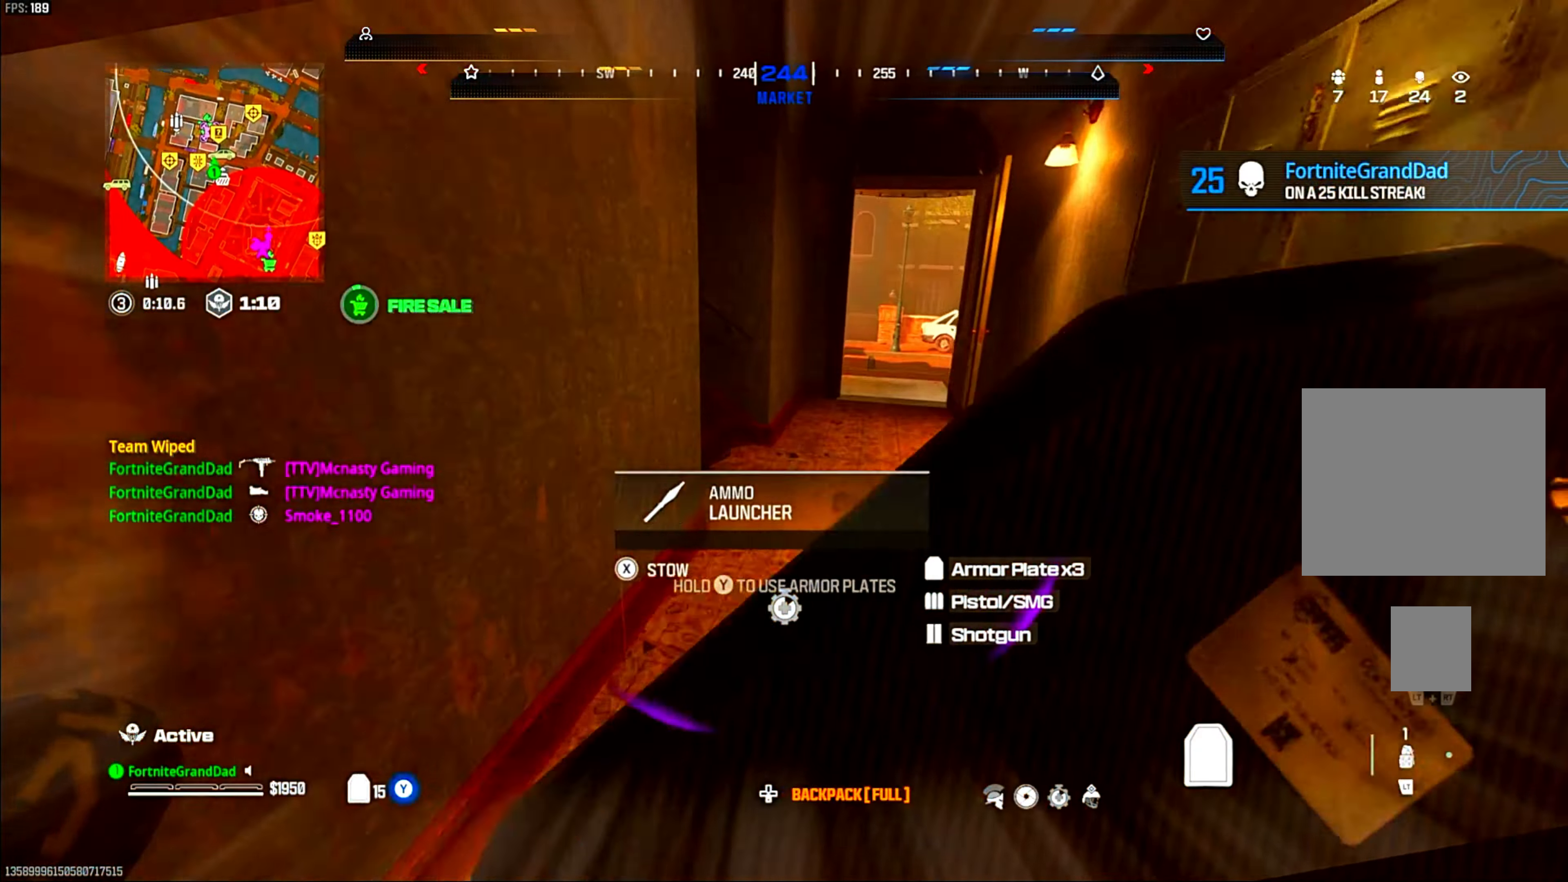
{"buttons": [], "left_stick": "up", "right_stick": "center", "events": [[250, "right_stick", "left"], [283, "left_stick", "up"], [333, "right_stick", "center"]]}
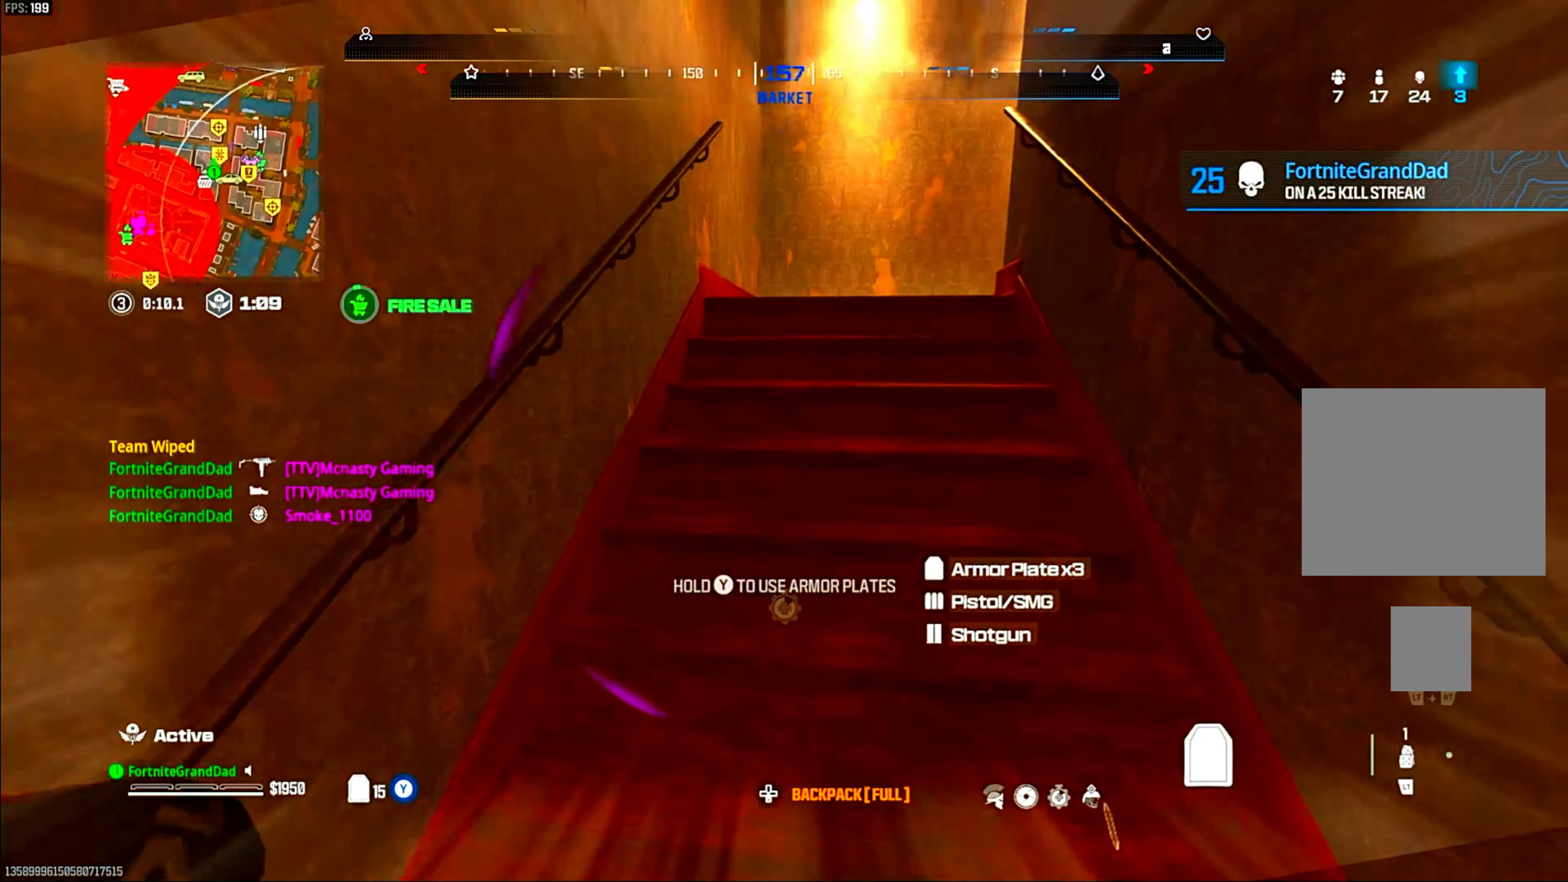
{"buttons": [], "left_stick": "up", "right_stick": "right", "events": [[417, "right_stick", "down-right"], [500, "right_stick", "right"]]}
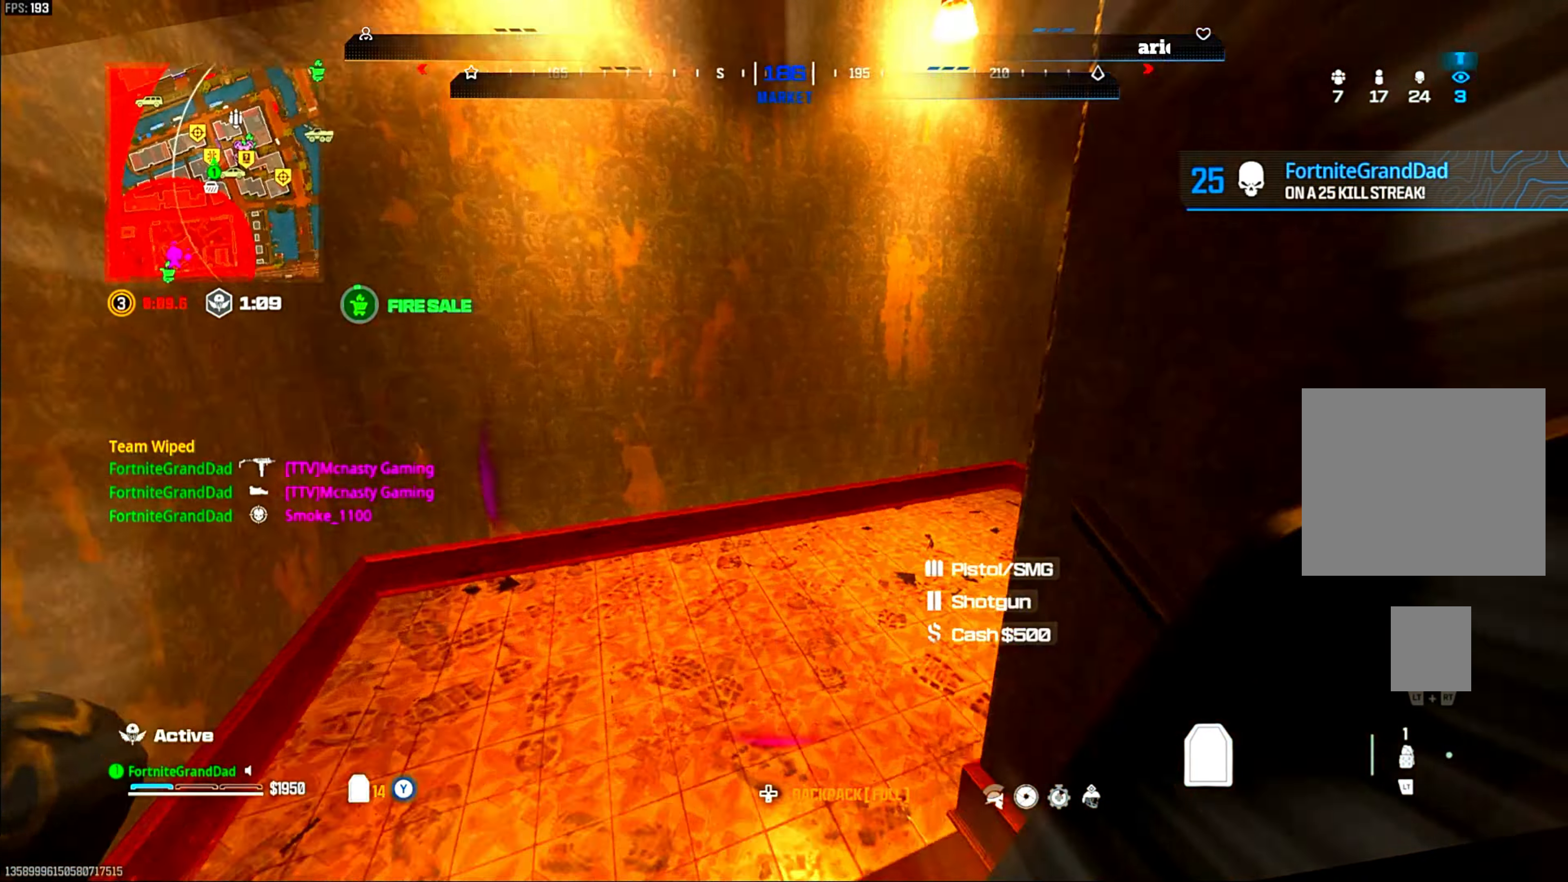
{"buttons": [], "left_stick": "up-right", "right_stick": "center", "events": [[267, "left_stick", "center"], [367, "left_stick", "up-left"], [400, "right_stick", "center"], [483, "left_stick", "up-right"]]}
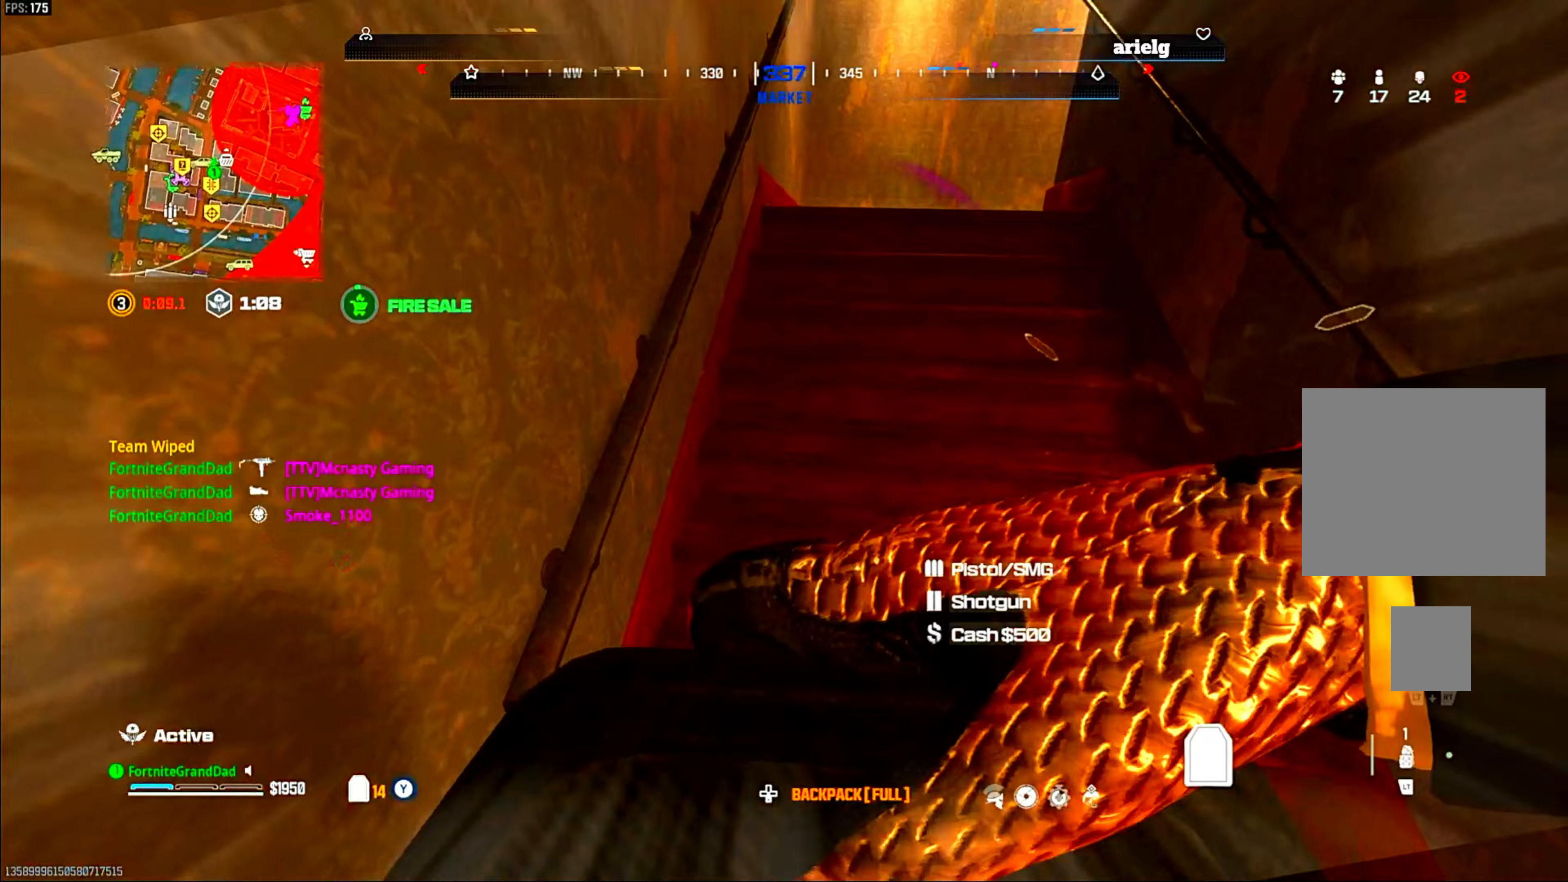
{"buttons": [], "left_stick": "up-right", "right_stick": "center", "events": [[133, "left_stick", "down-right"], [200, "right_stick", "right"], [367, "right_stick", "down-right"], [383, "left_stick", "right"], [467, "right_stick", "center"], [500, "left_stick", "up-right"]]}